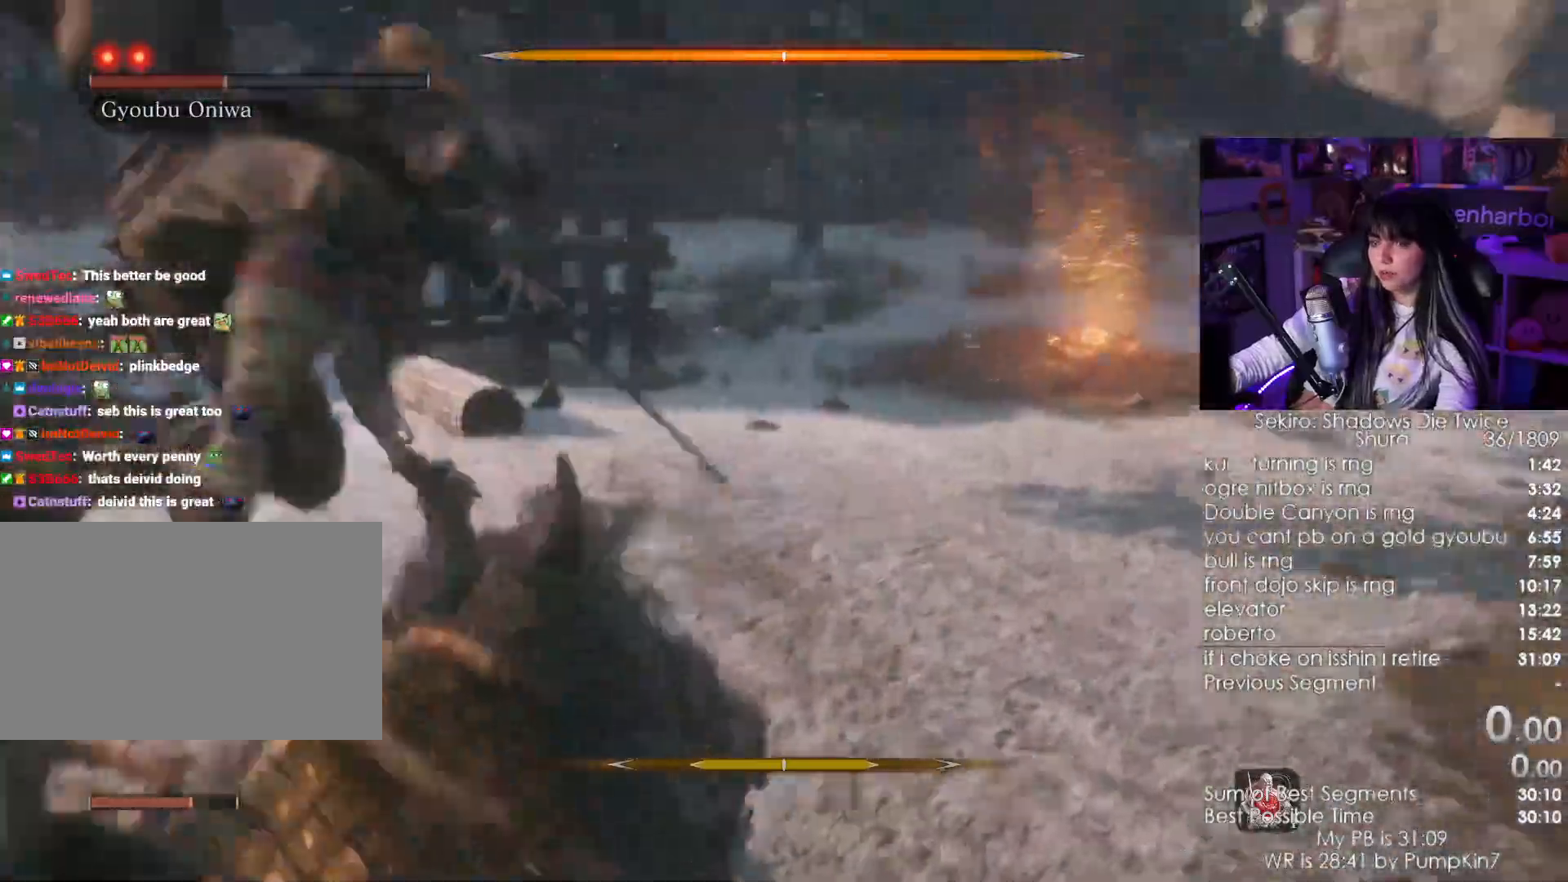
Gameplay with keyboard and mouse; each line is a JSON object with the keys and mouse buttons held at the frame after it. "events" lists presses ("down") and releases ("up") of "1", "2", "3", "4", "5", "a", "alt", "c", "caps_lock", "ctrl", "d", "e", "f", "g", "q", "r", "s", "shift", "space", "t", "tab", "v", "w", "x", "z", "mouse_left", "mouse_wheel" and "mouse_right" between this image and that frame as [ms after this image, input, new state], when the widget could be followed in between. "mouse_left", "mouse_wheel", "mouse_right" = the "left", "wheel", "right" buttons of the "mouse" list. No other keys are recorded. "wheel" means that the mouse wheel is clicked or scrolled. Not read: mouse_move.
{"keys": [], "mouse": [], "events": []}
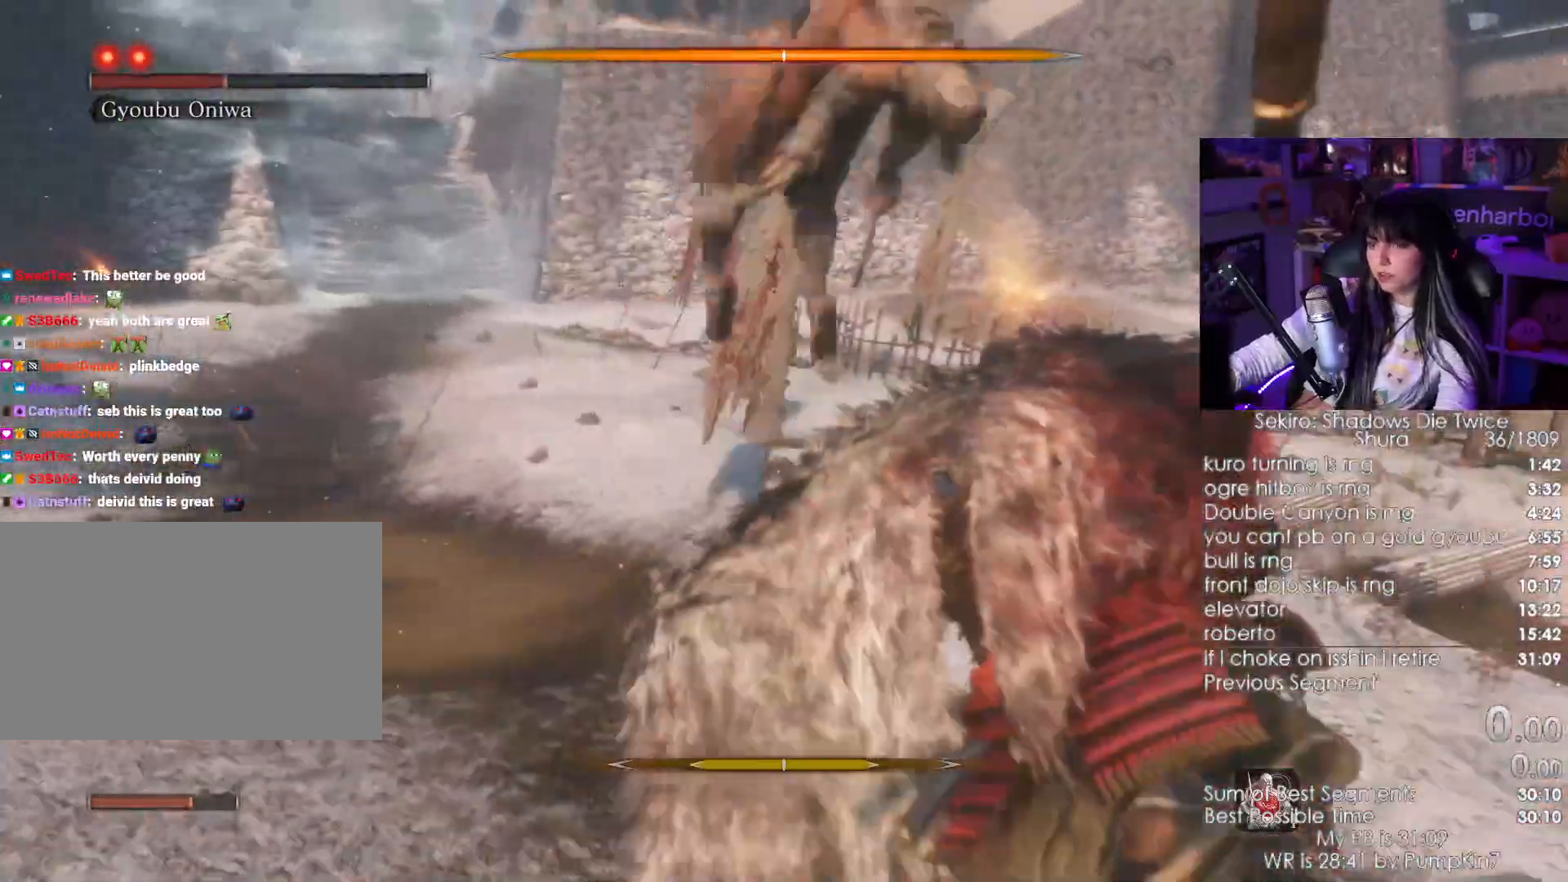
{"keys": [], "mouse": [], "events": []}
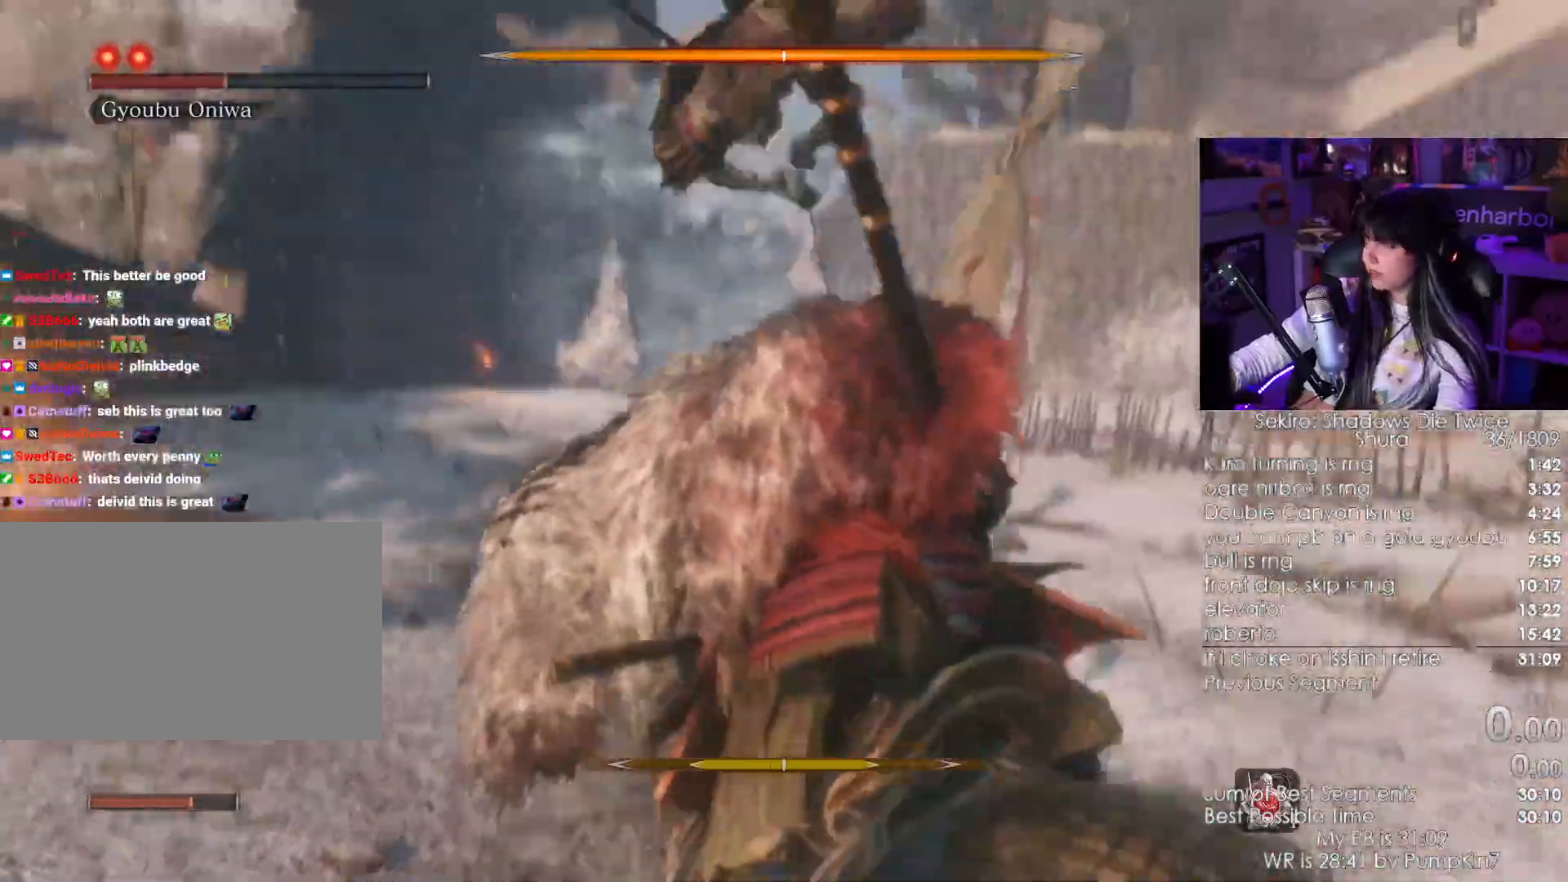
{"keys": [], "mouse": [], "events": []}
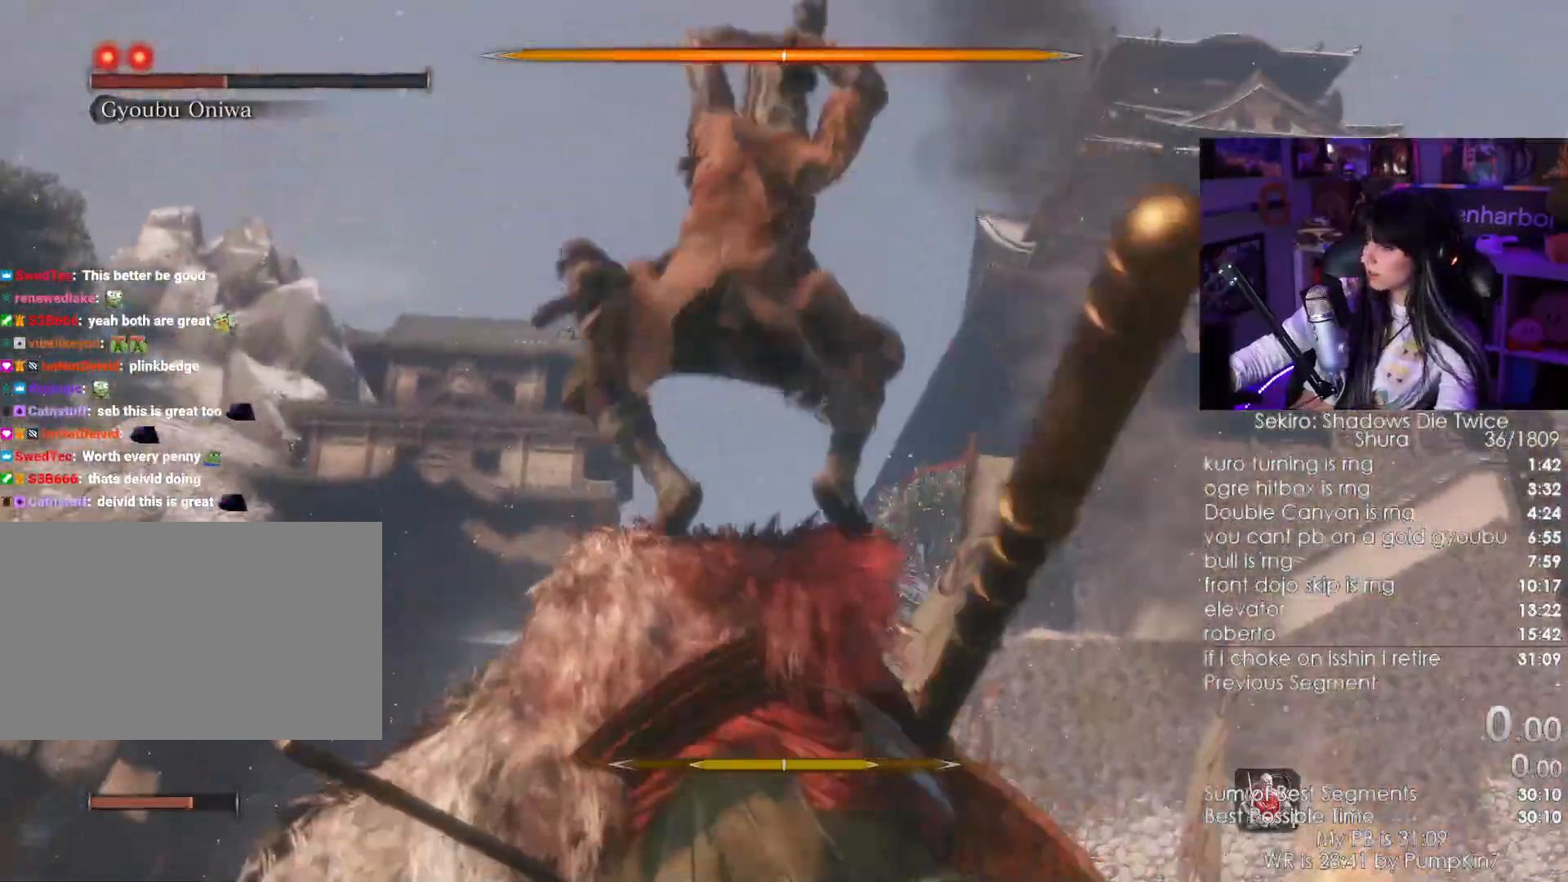
{"keys": [], "mouse": []}
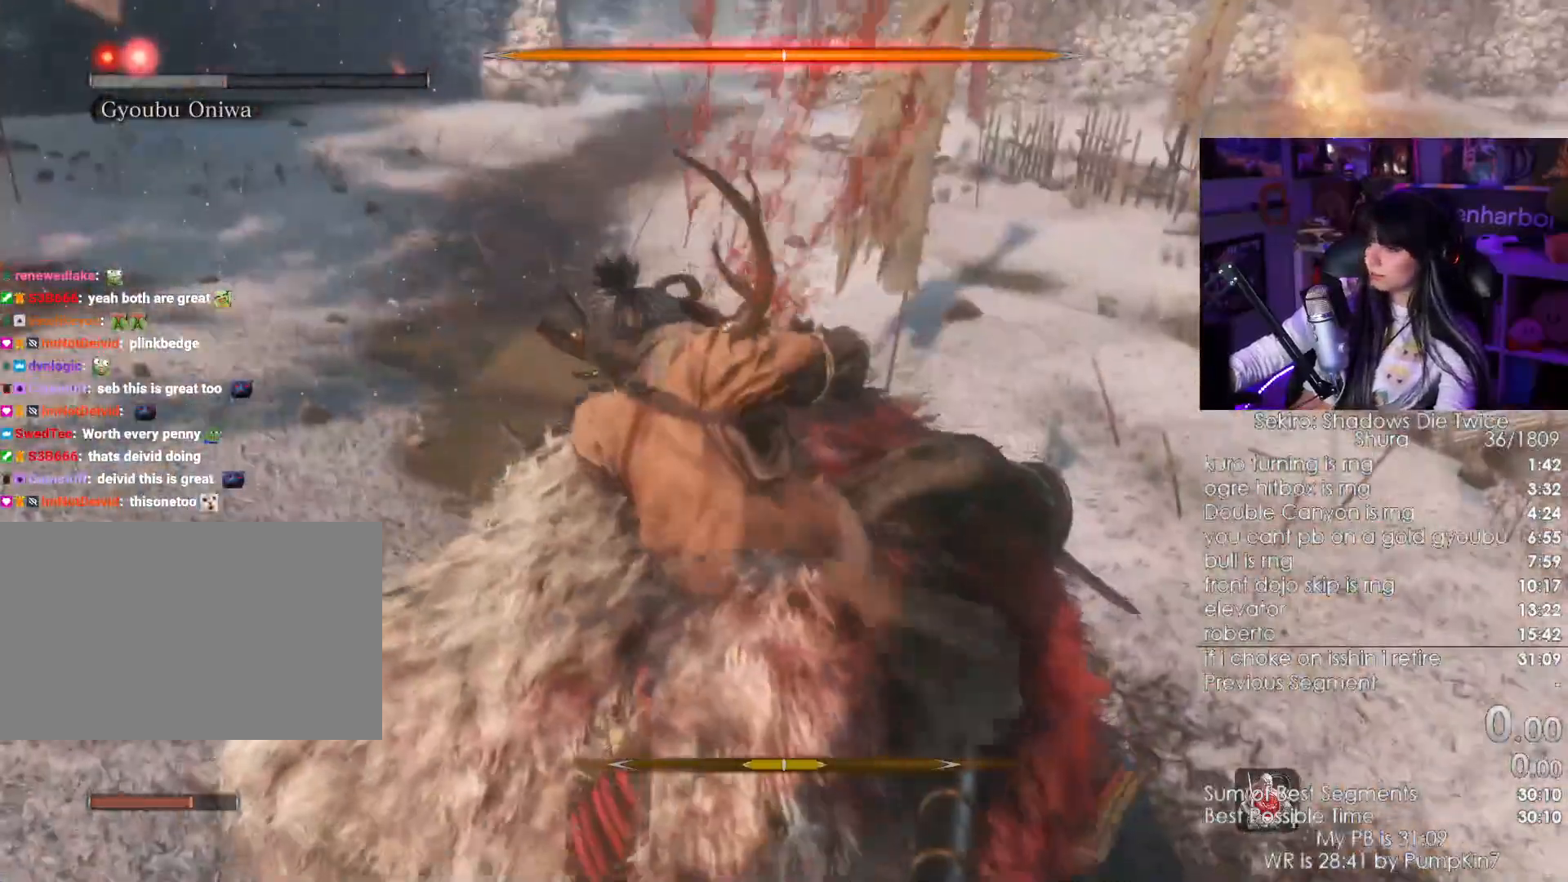
{"keys": [], "mouse": [], "events": []}
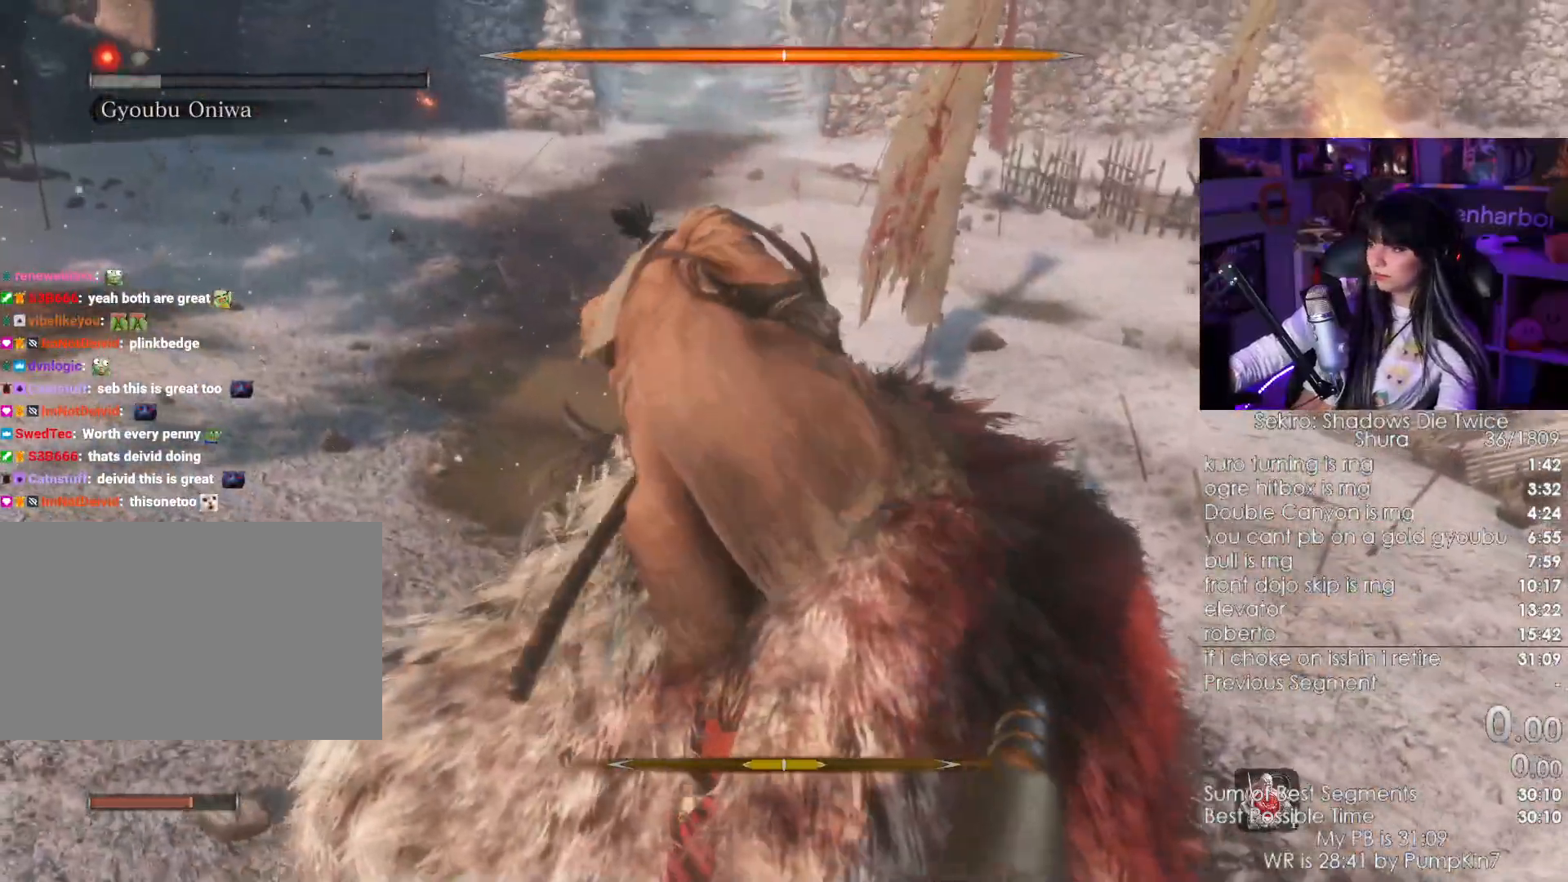
{"keys": [], "mouse": [], "events": []}
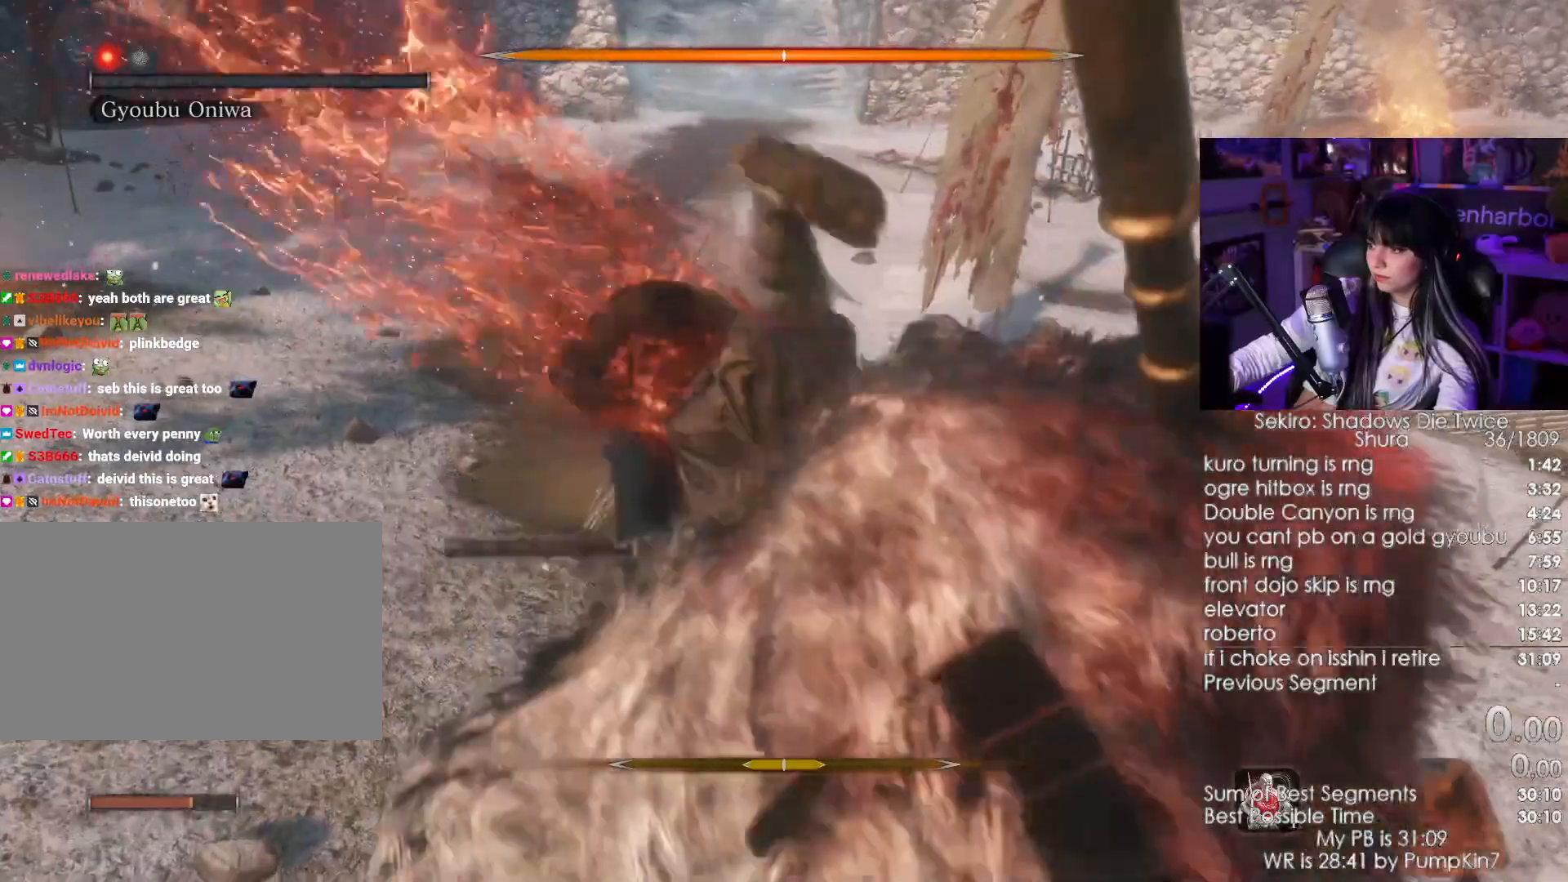
{"keys": [], "mouse": [], "events": []}
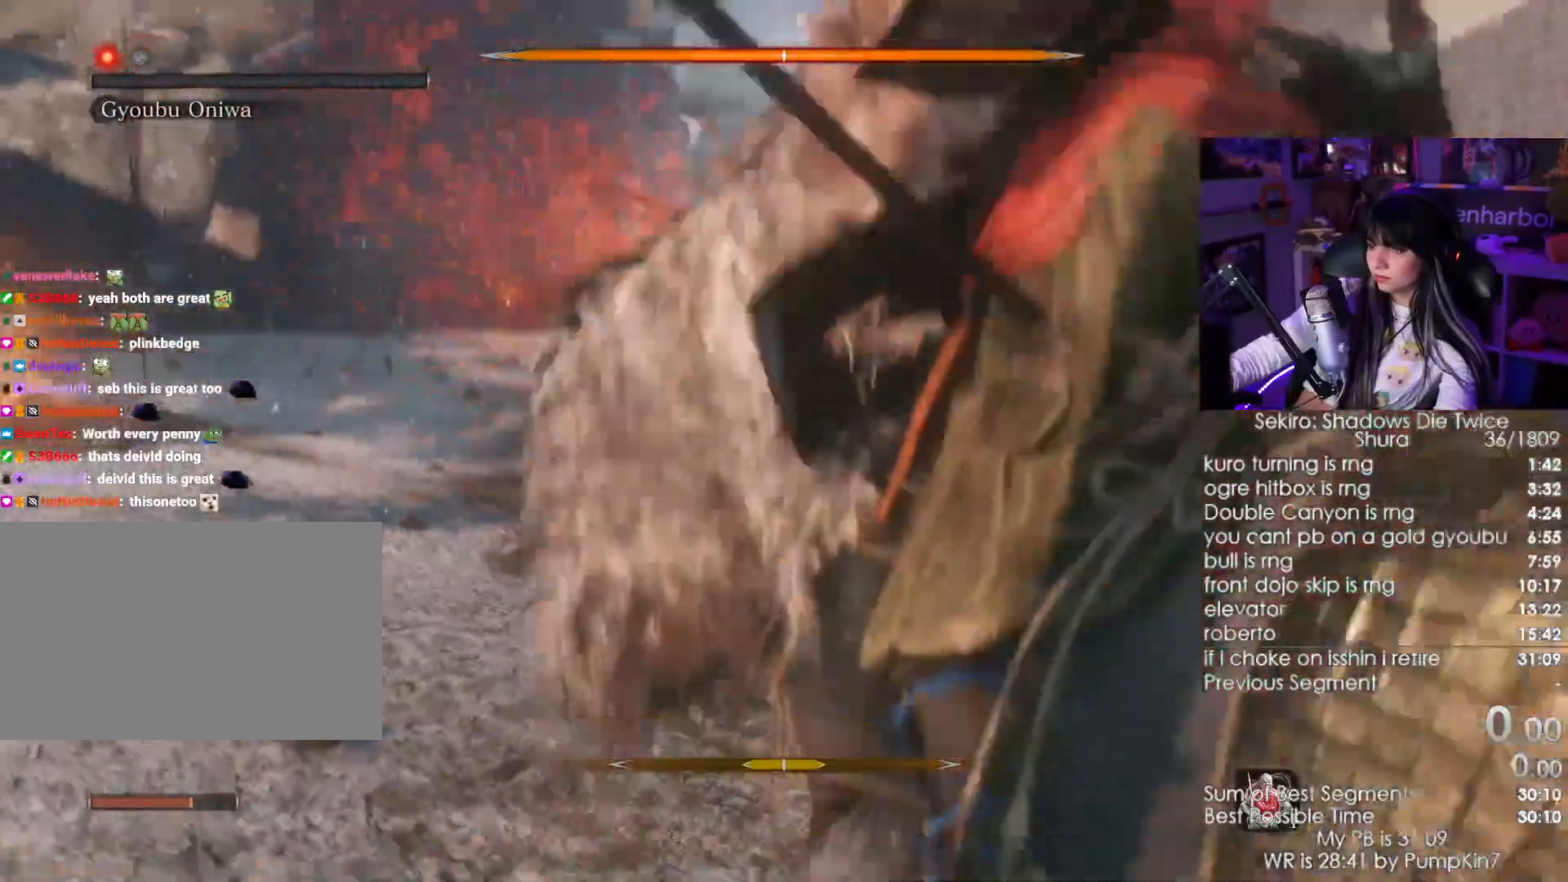
{"keys": ["shift", "w"], "mouse": [], "events": [[17, "w", "down"], [33, "shift", "down"]]}
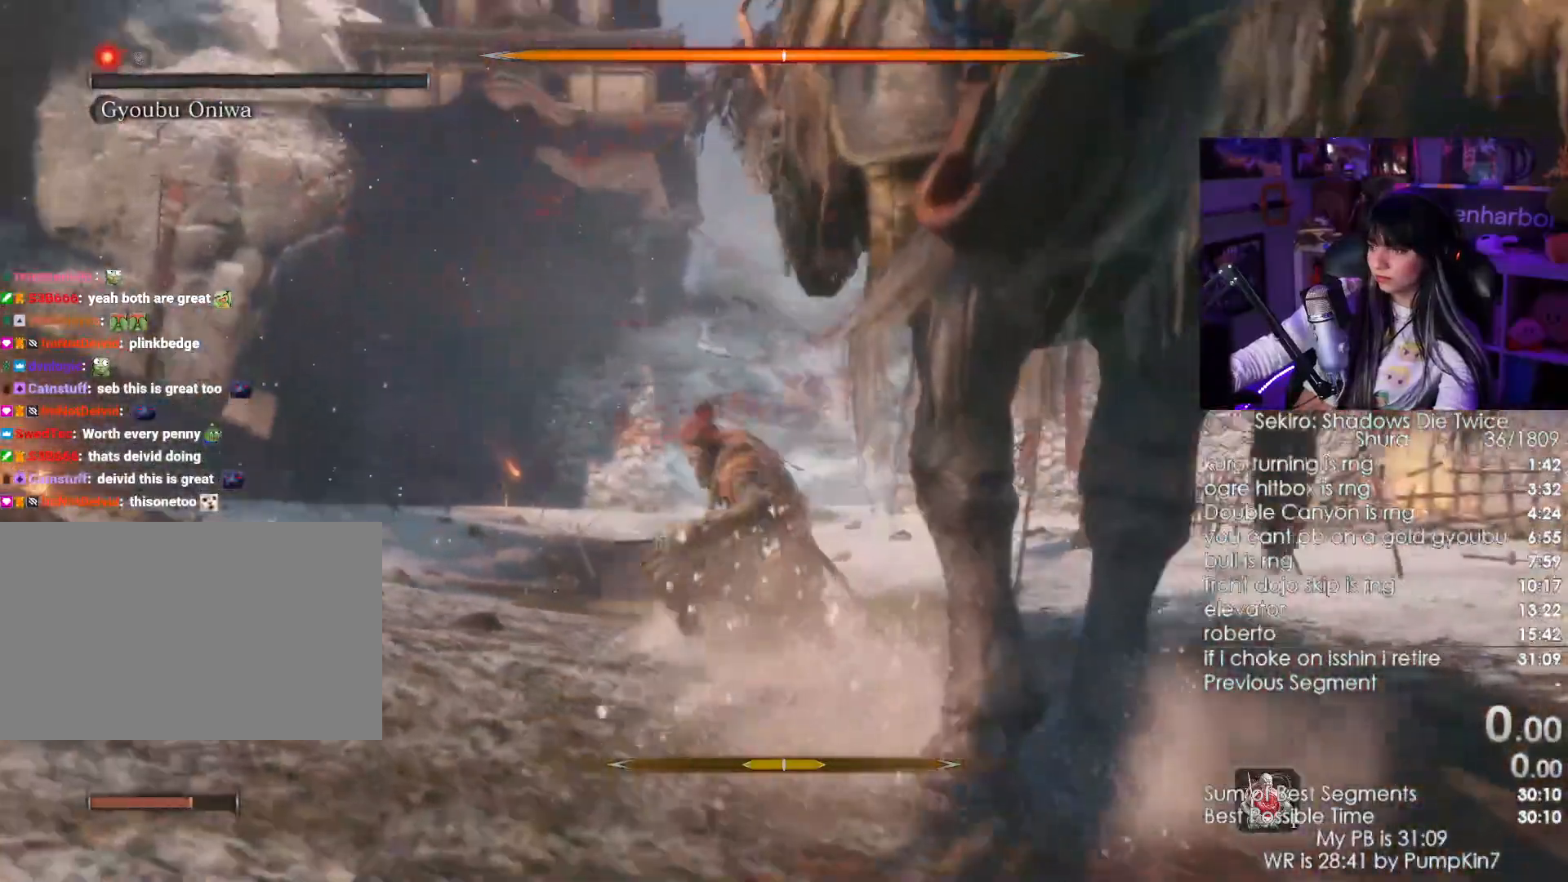
{"keys": ["shift", "w"], "mouse": [], "events": []}
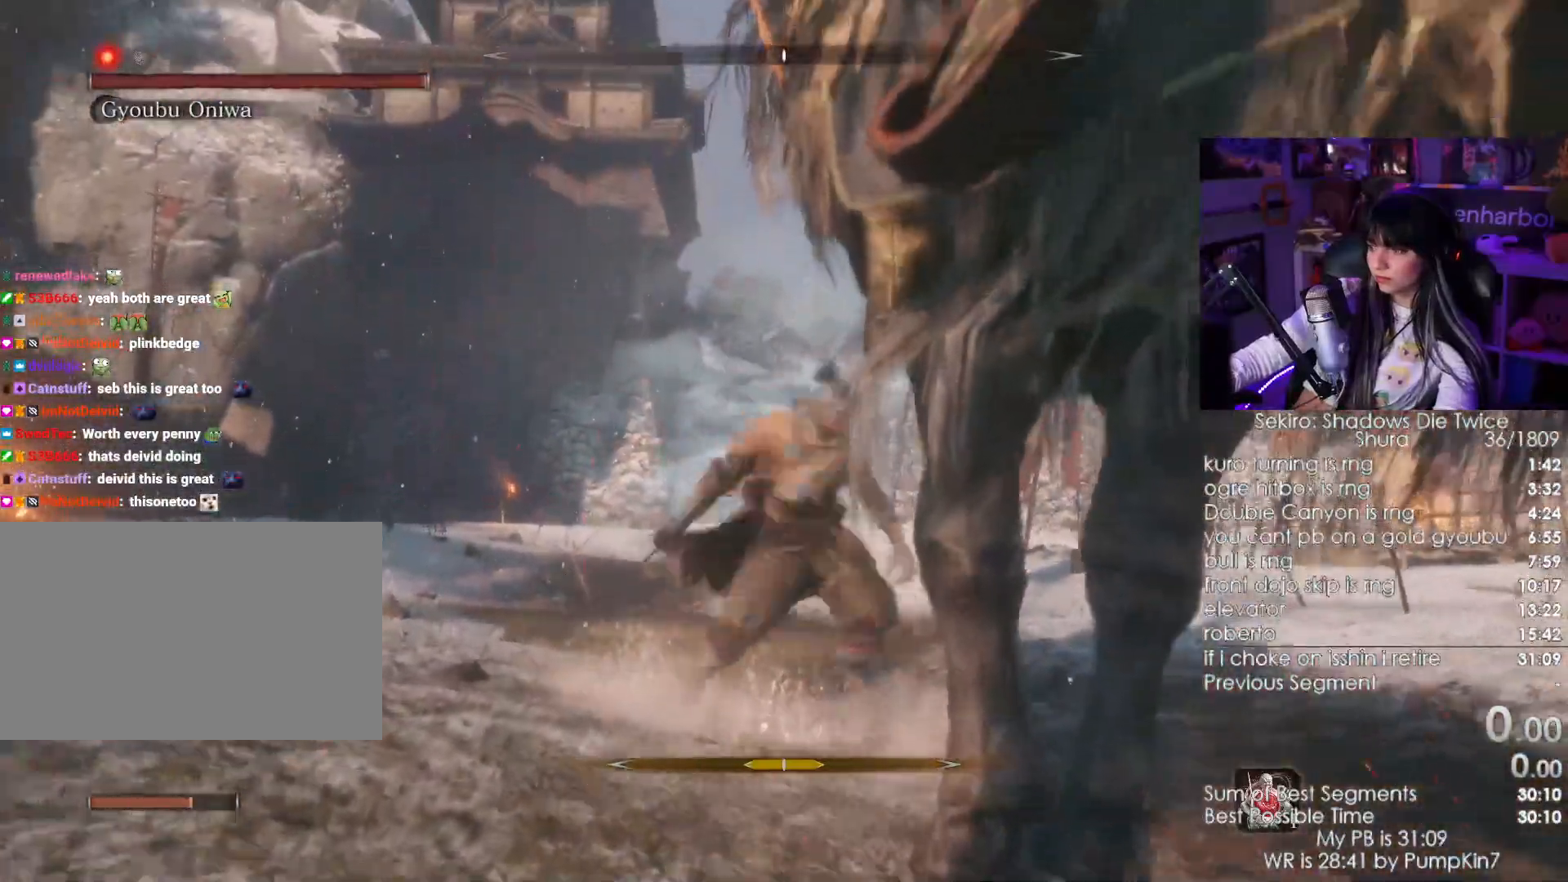
{"keys": ["shift", "w"], "mouse": [], "events": []}
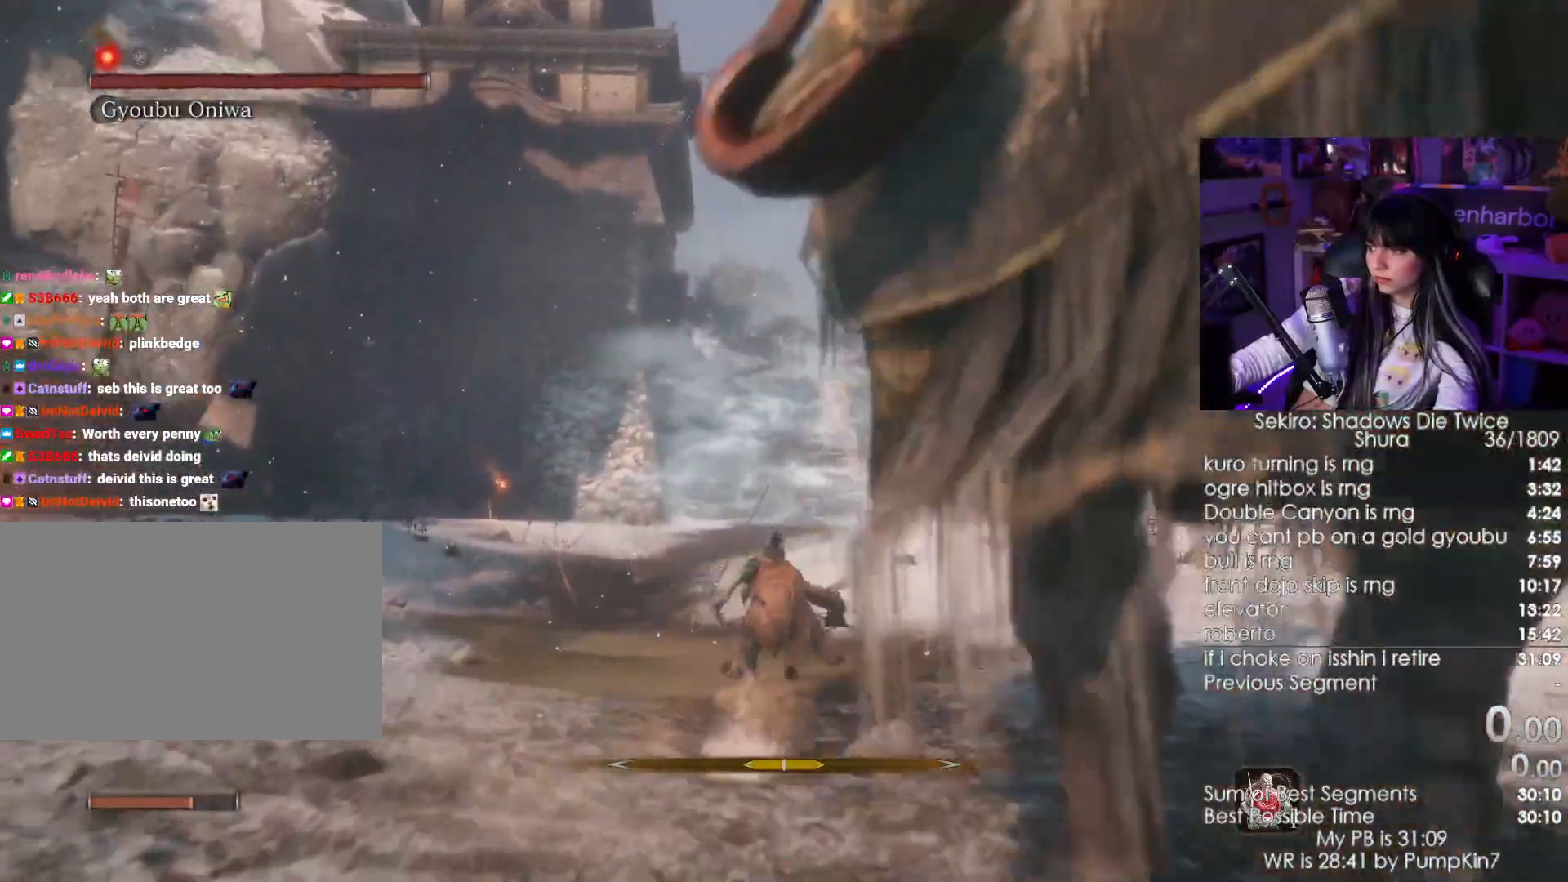
{"keys": ["shift", "w"], "mouse": [], "events": []}
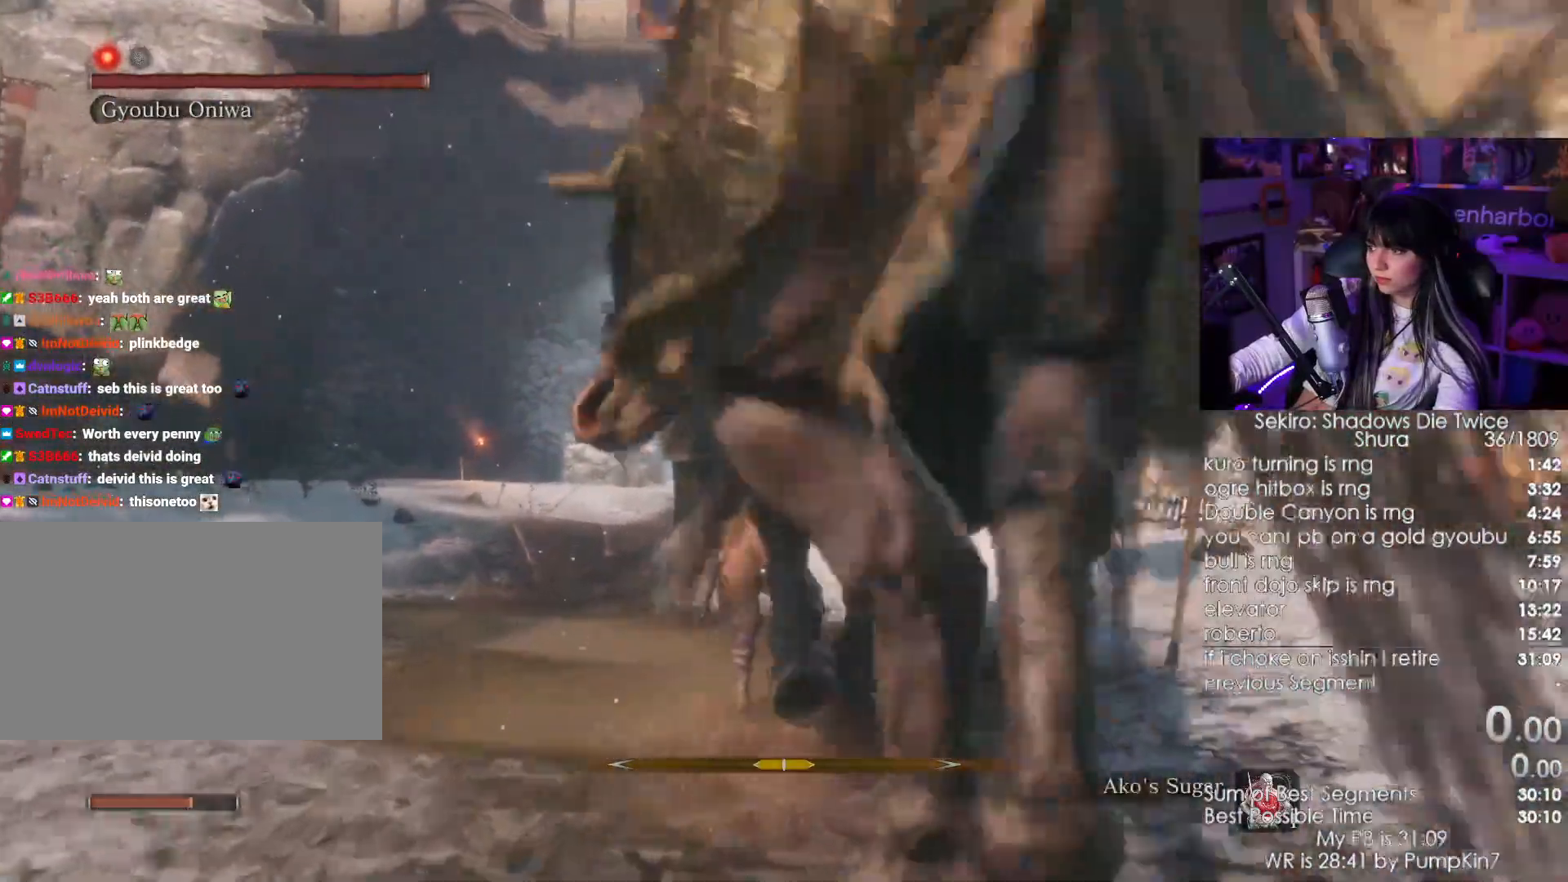
{"keys": ["shift", "w"], "mouse": [], "events": []}
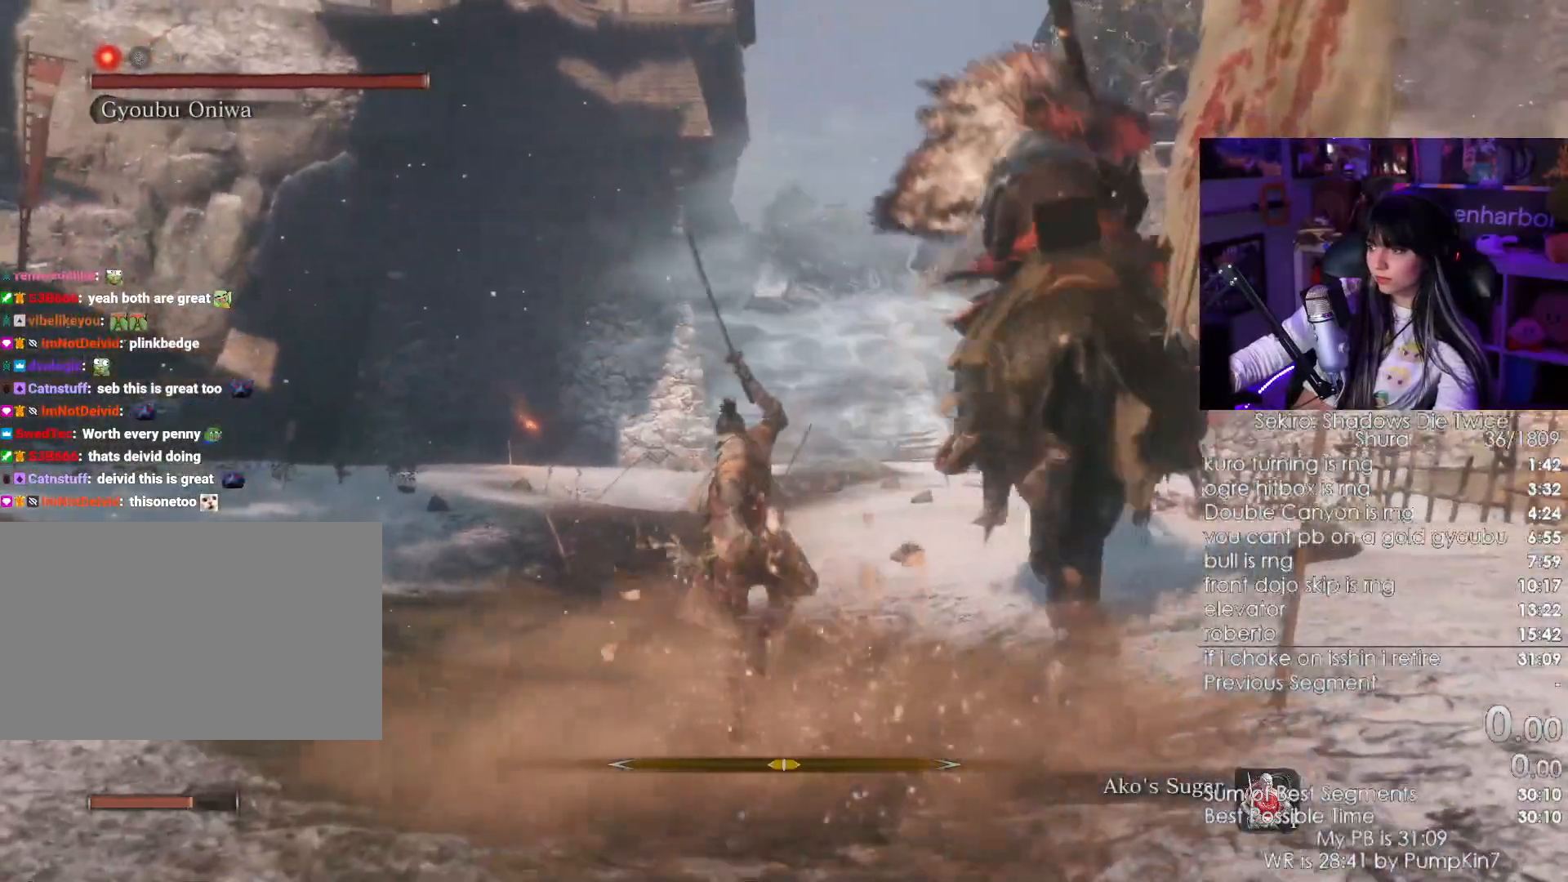
{"keys": ["w"], "mouse": [], "events": [[350, "shift", "up"]]}
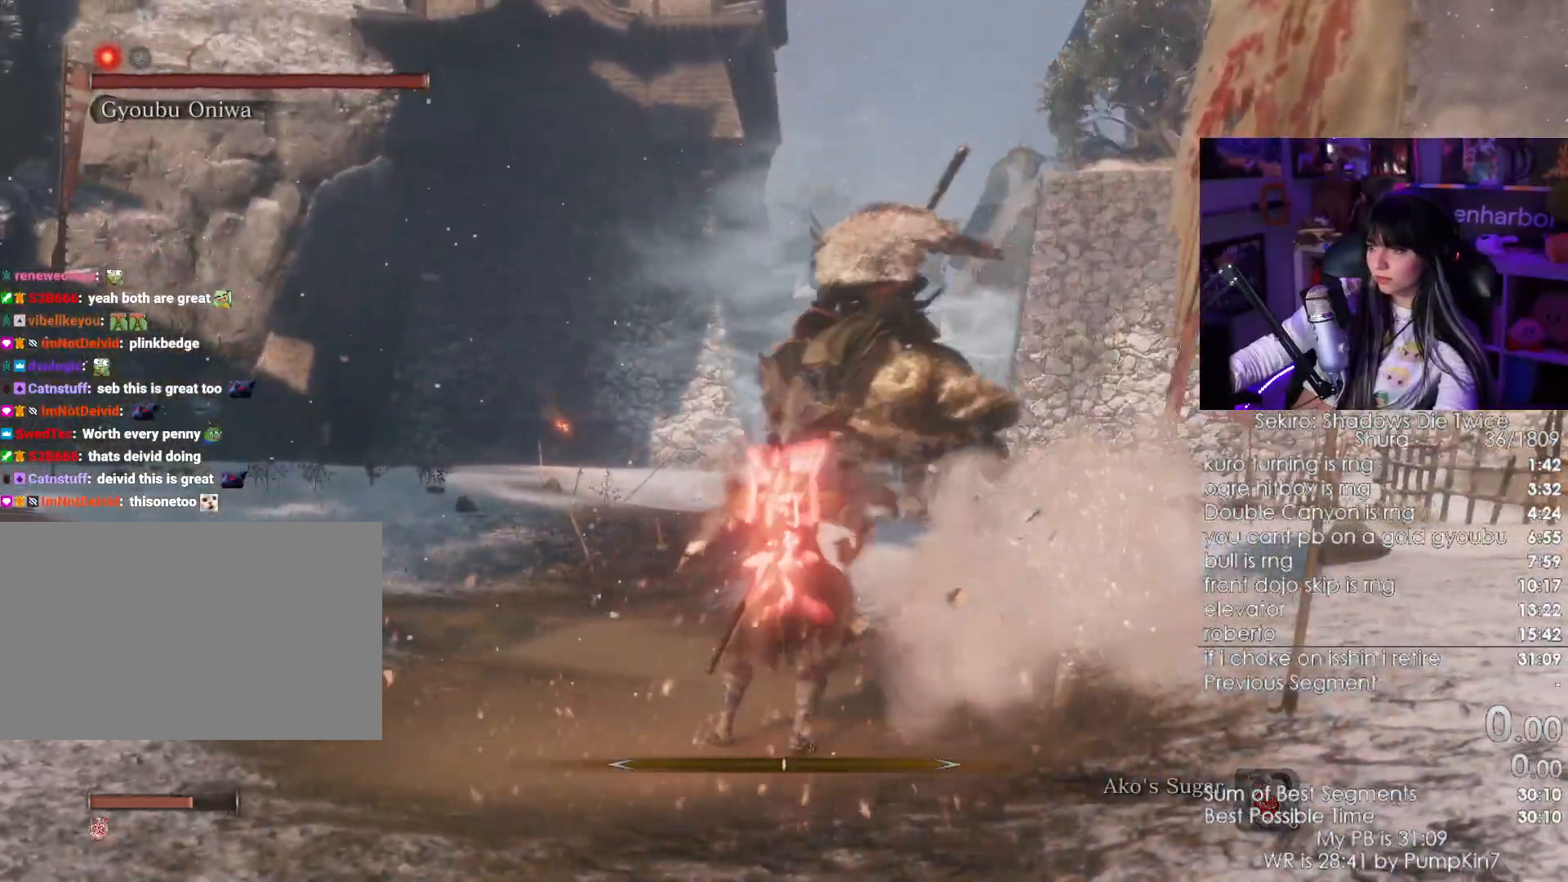
{"keys": ["w"], "mouse": [], "events": []}
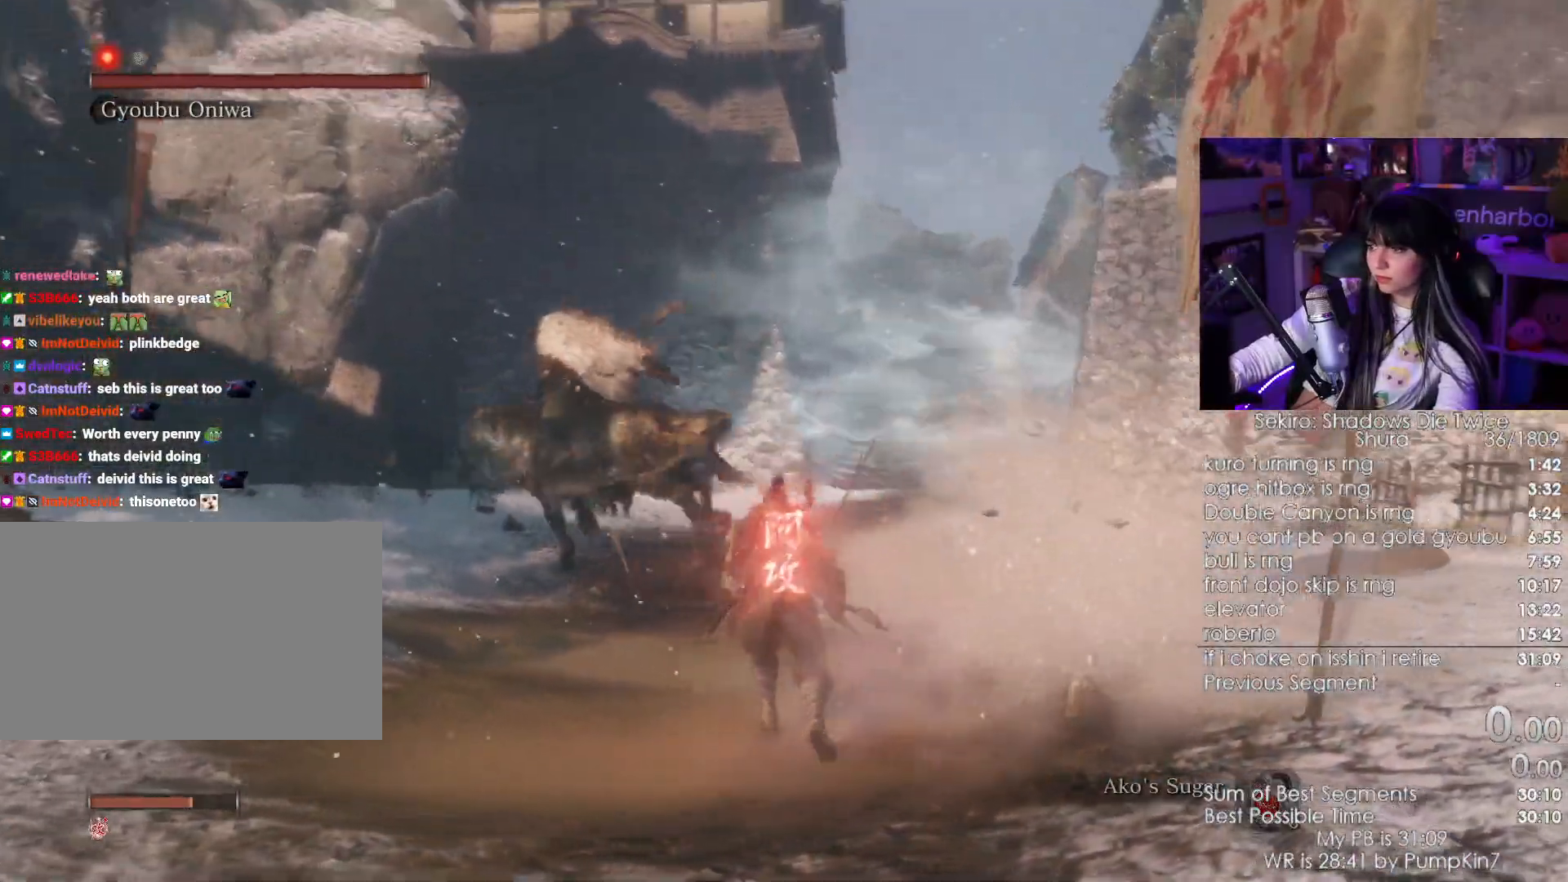
{"keys": ["space", "w"], "mouse": [], "events": [[383, "space", "down"]]}
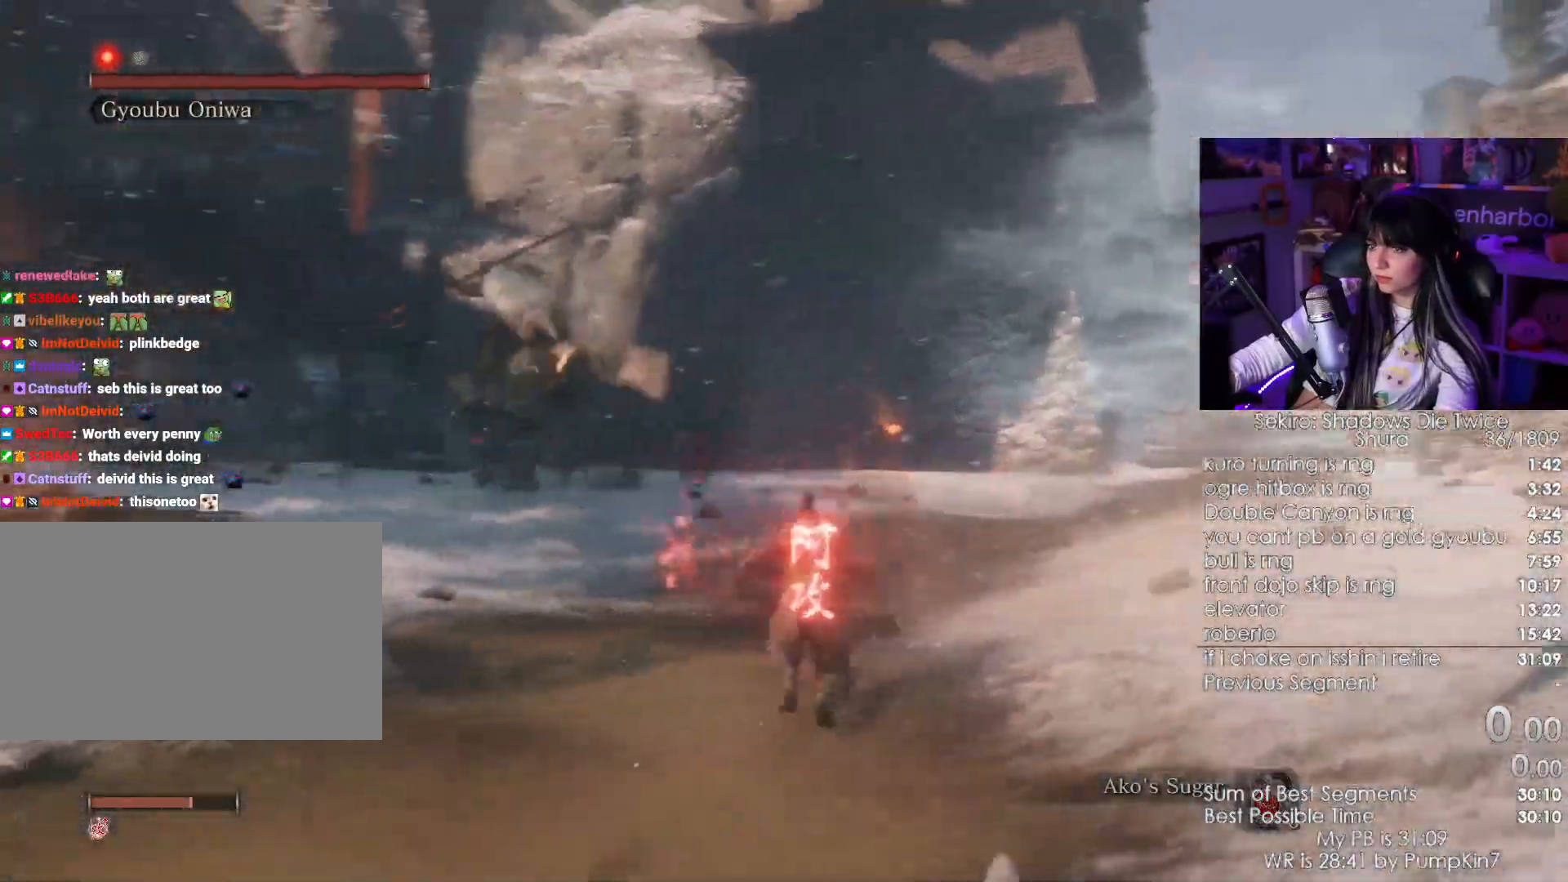
{"keys": [], "mouse": [], "events": [[17, "space", "up"], [33, "w", "up"]]}
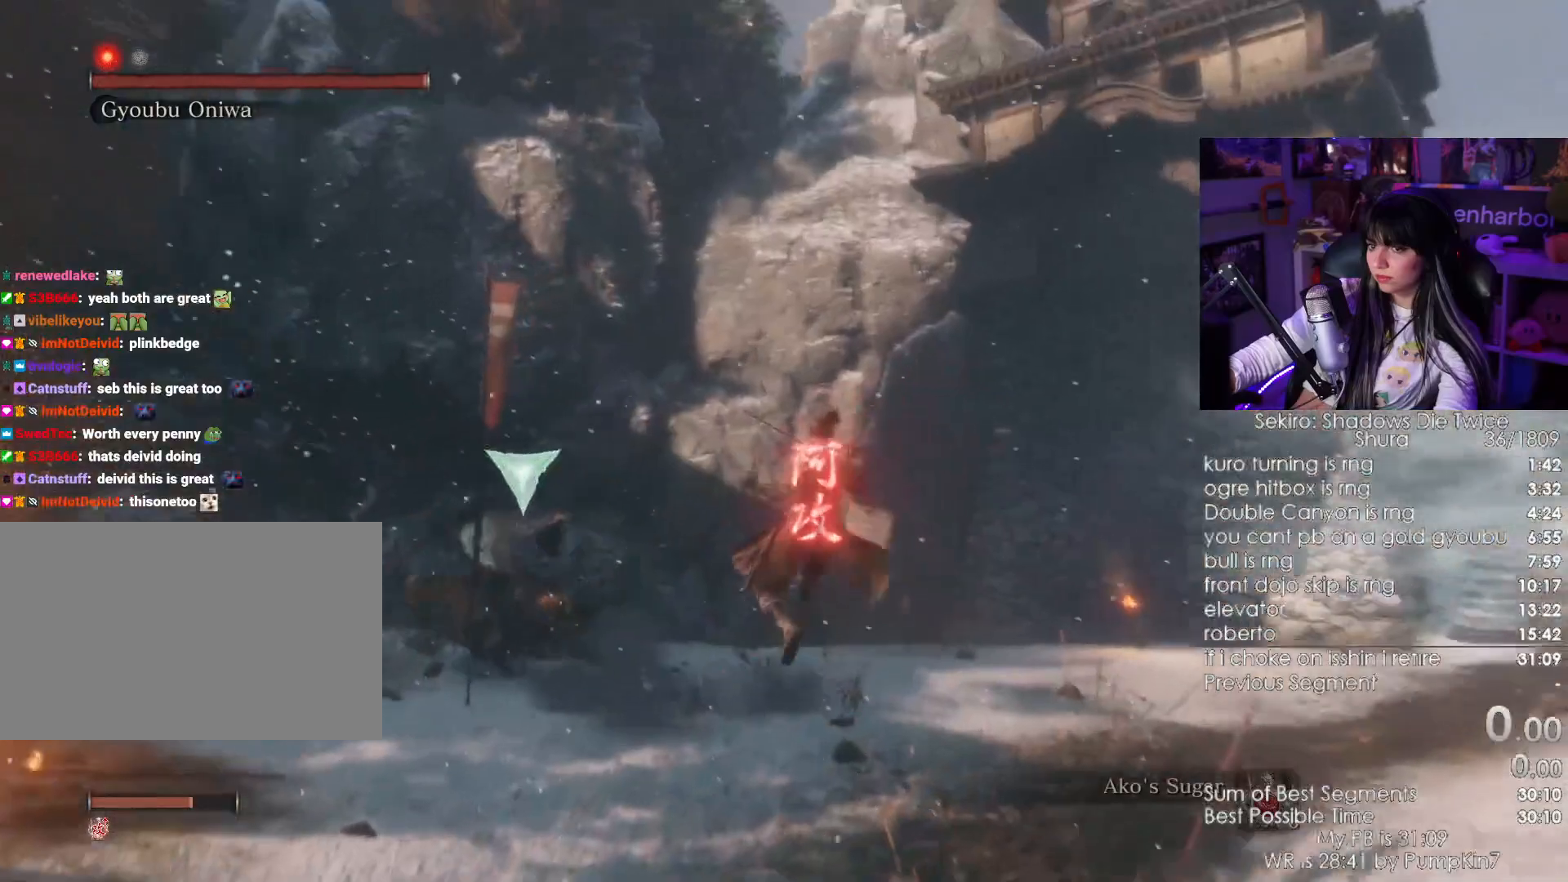
{"keys": [], "mouse": []}
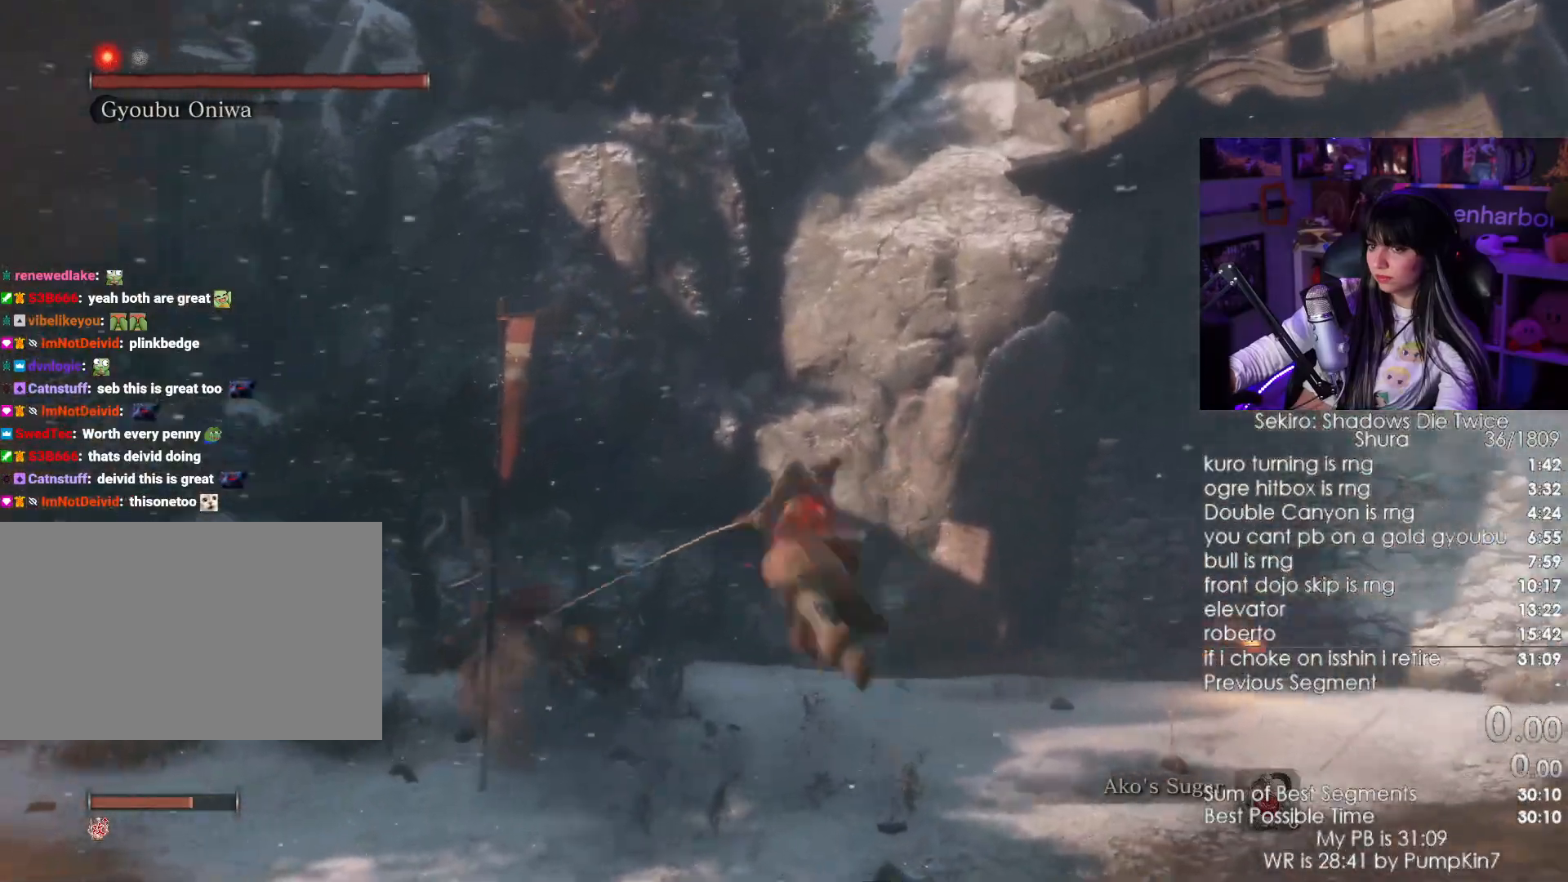
{"keys": [], "mouse": [], "events": []}
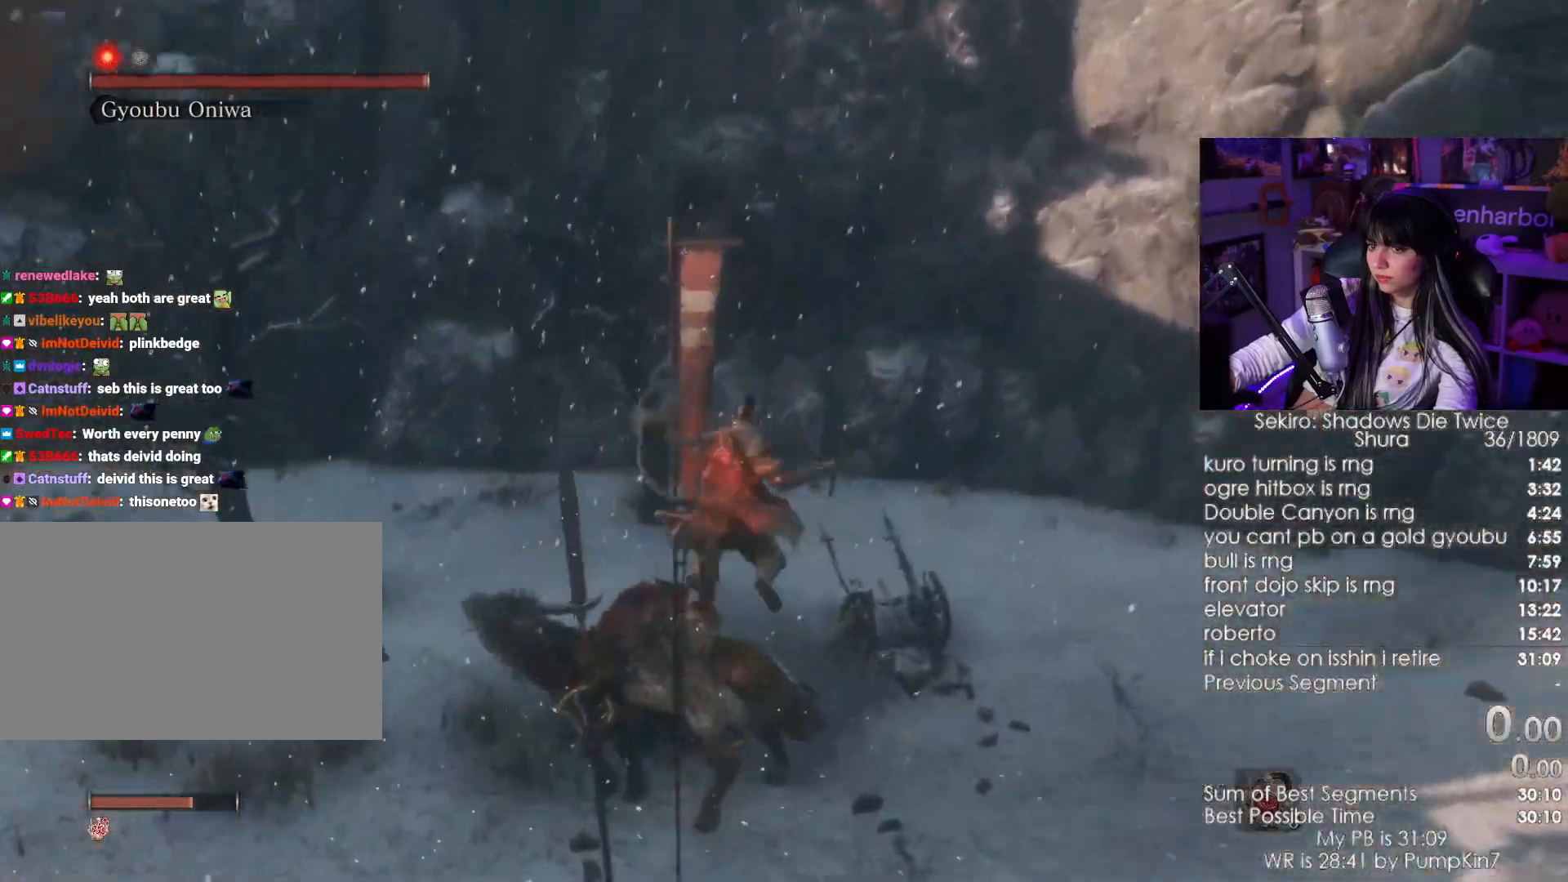
{"keys": ["s"], "mouse": [], "events": [[500, "s", "down"]]}
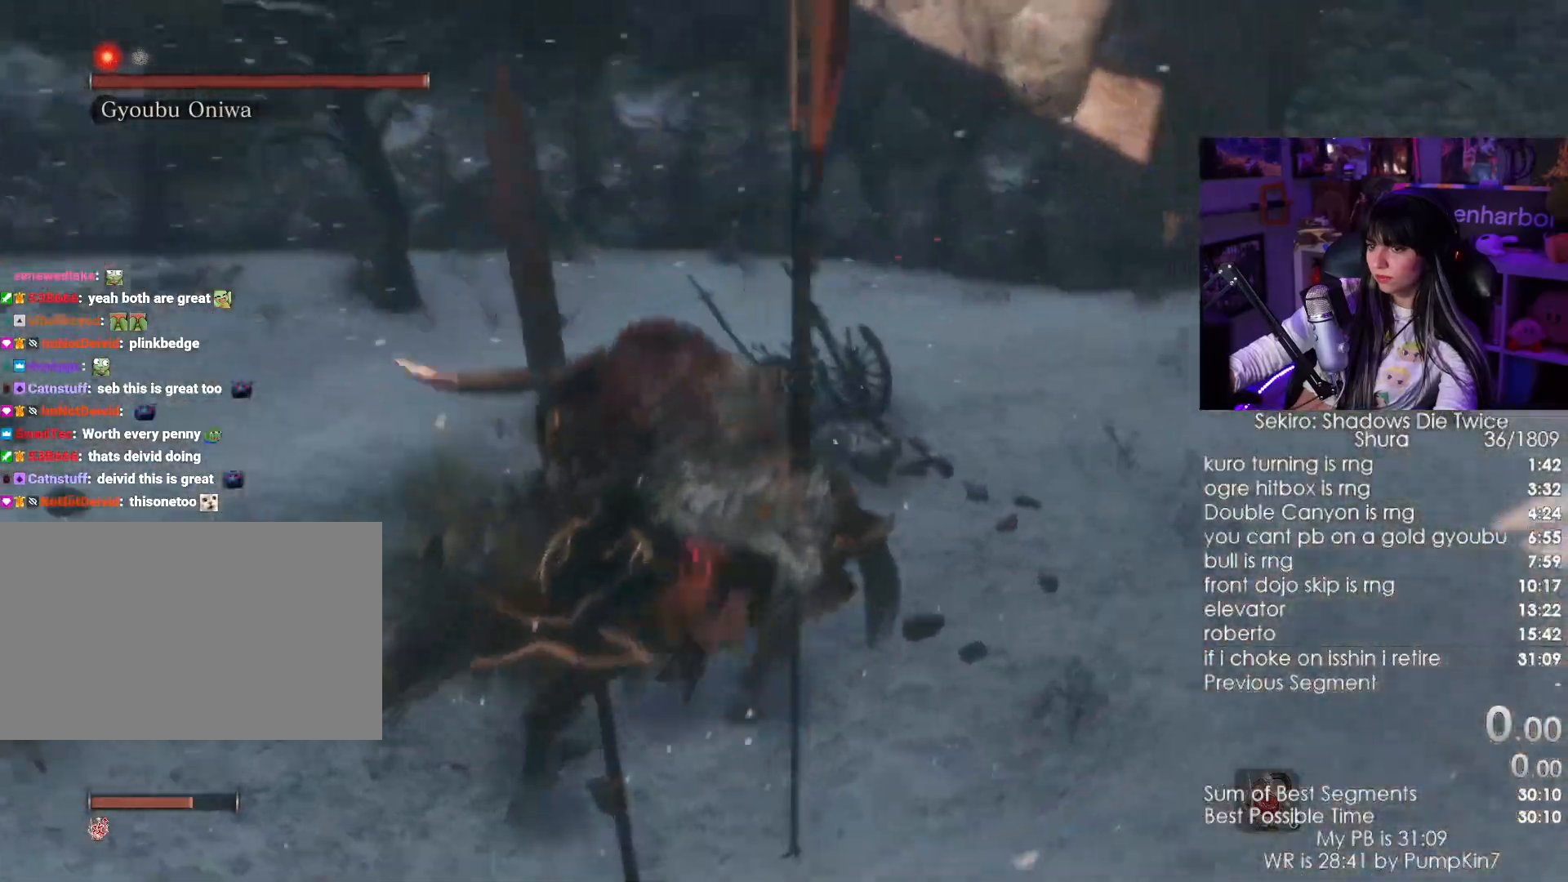
{"keys": ["w"], "mouse": [], "events": [[33, "d", "down"], [83, "s", "up"], [283, "mouse_left", "down"], [283, "w", "down"], [367, "mouse_left", "up"], [417, "d", "up"]]}
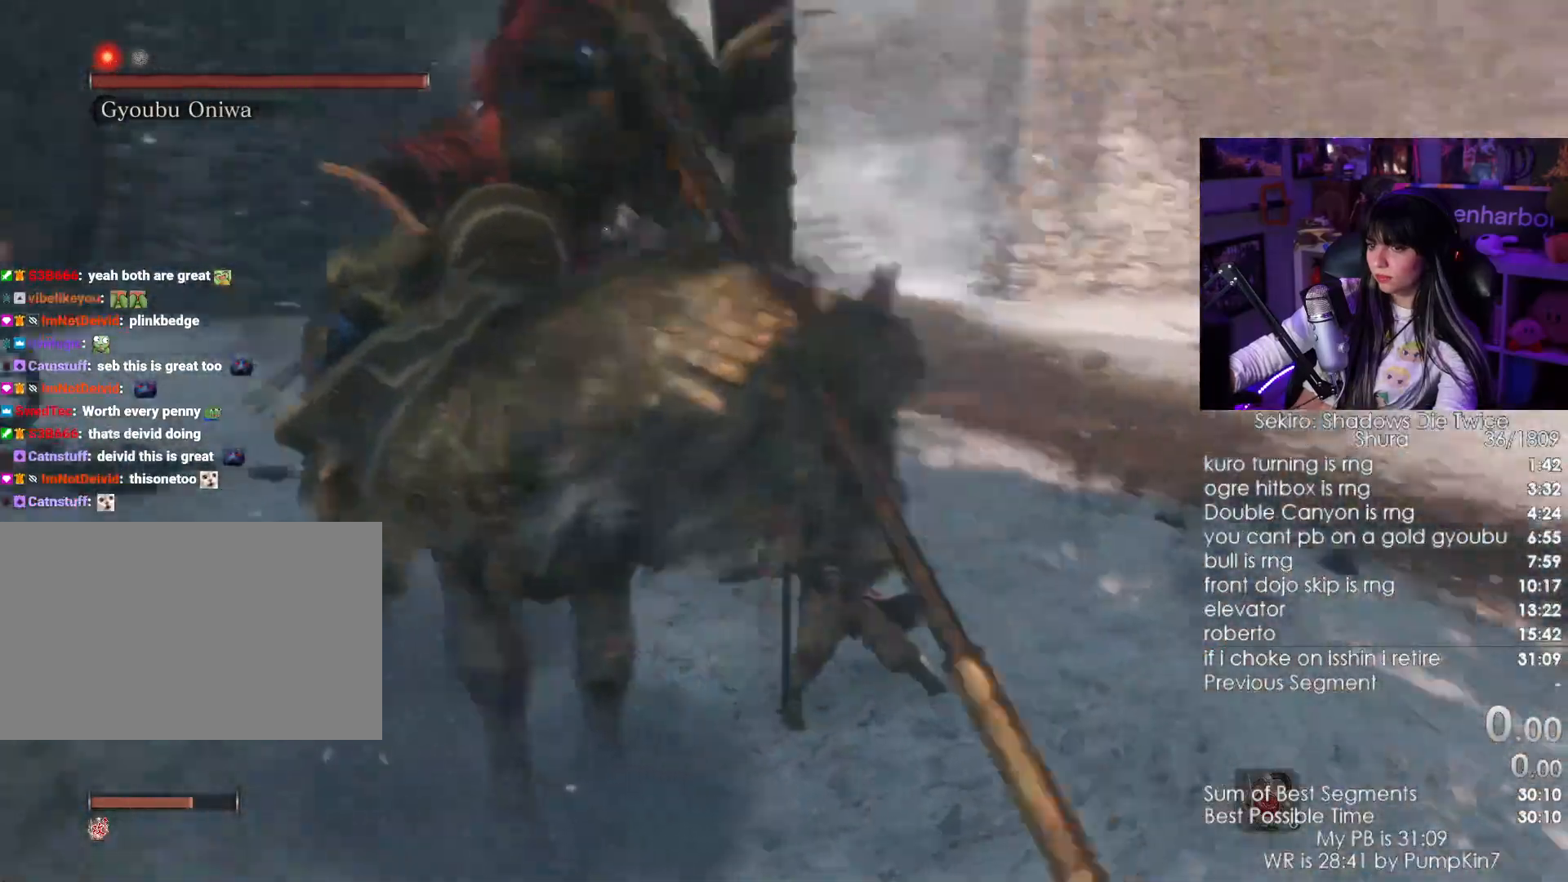
{"keys": ["w"], "mouse": ["left"], "events": [[433, "mouse_left", "down"]]}
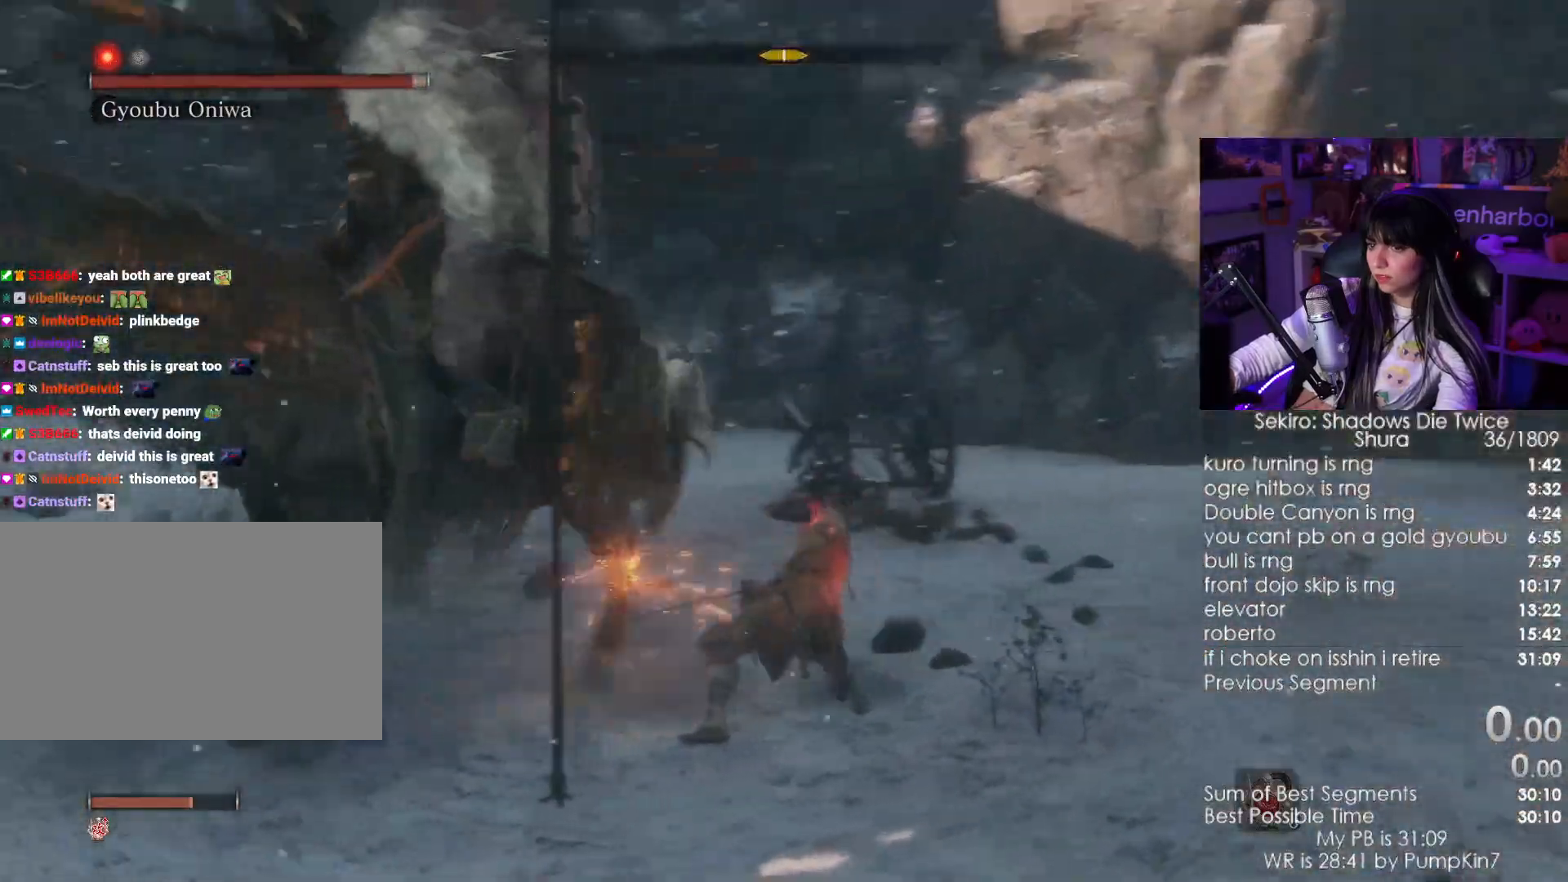
{"keys": ["w"], "mouse": ["wheel"], "events": [[33, "mouse_left", "up"], [450, "mouse_wheel", "down"]]}
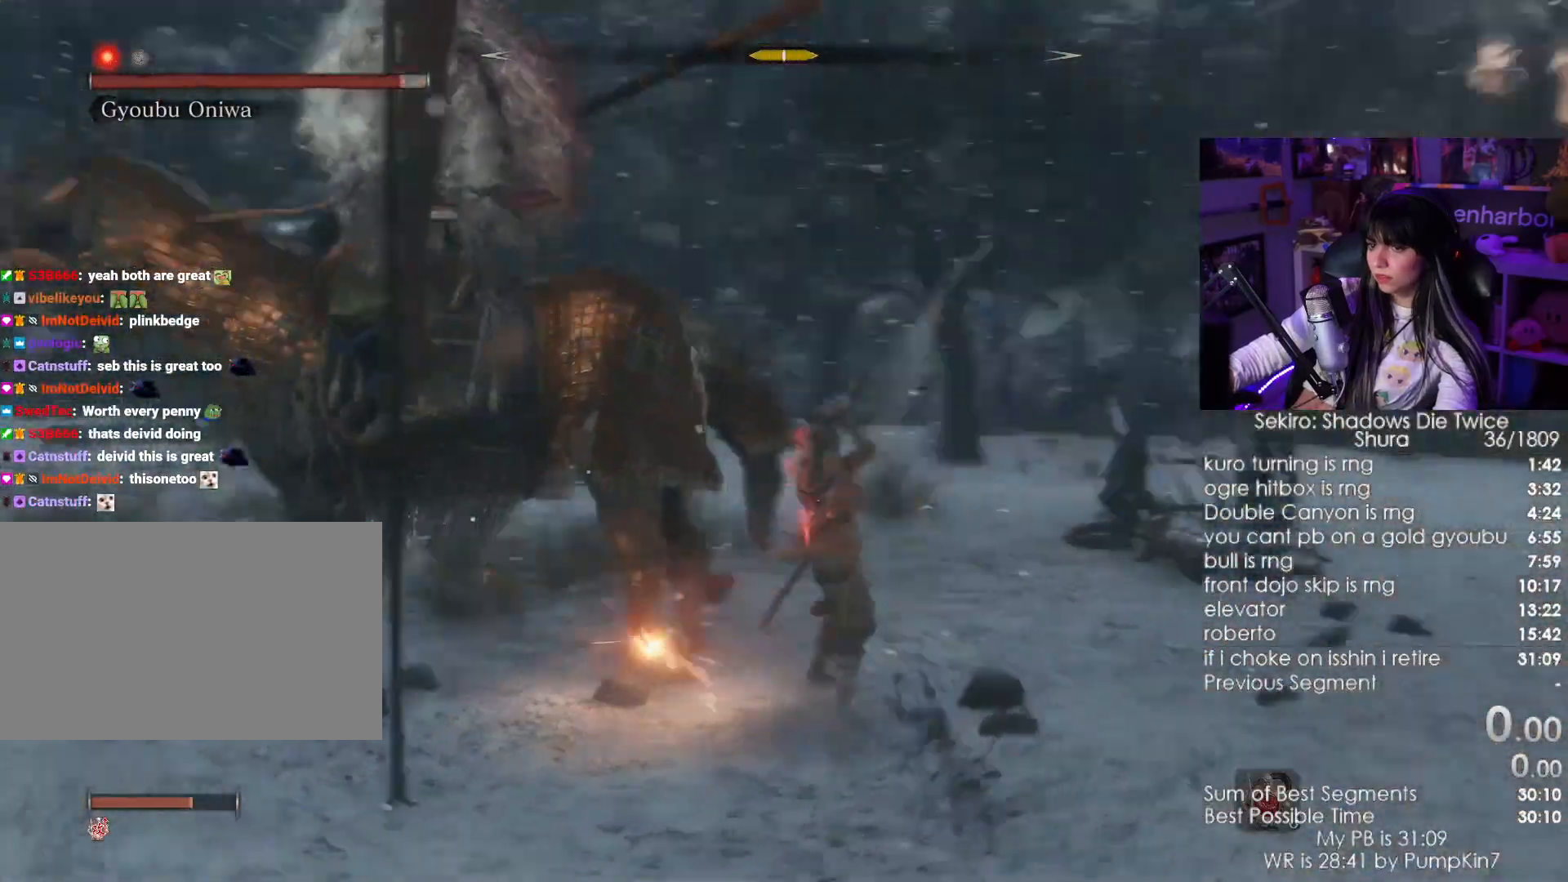
{"keys": [], "mouse": []}
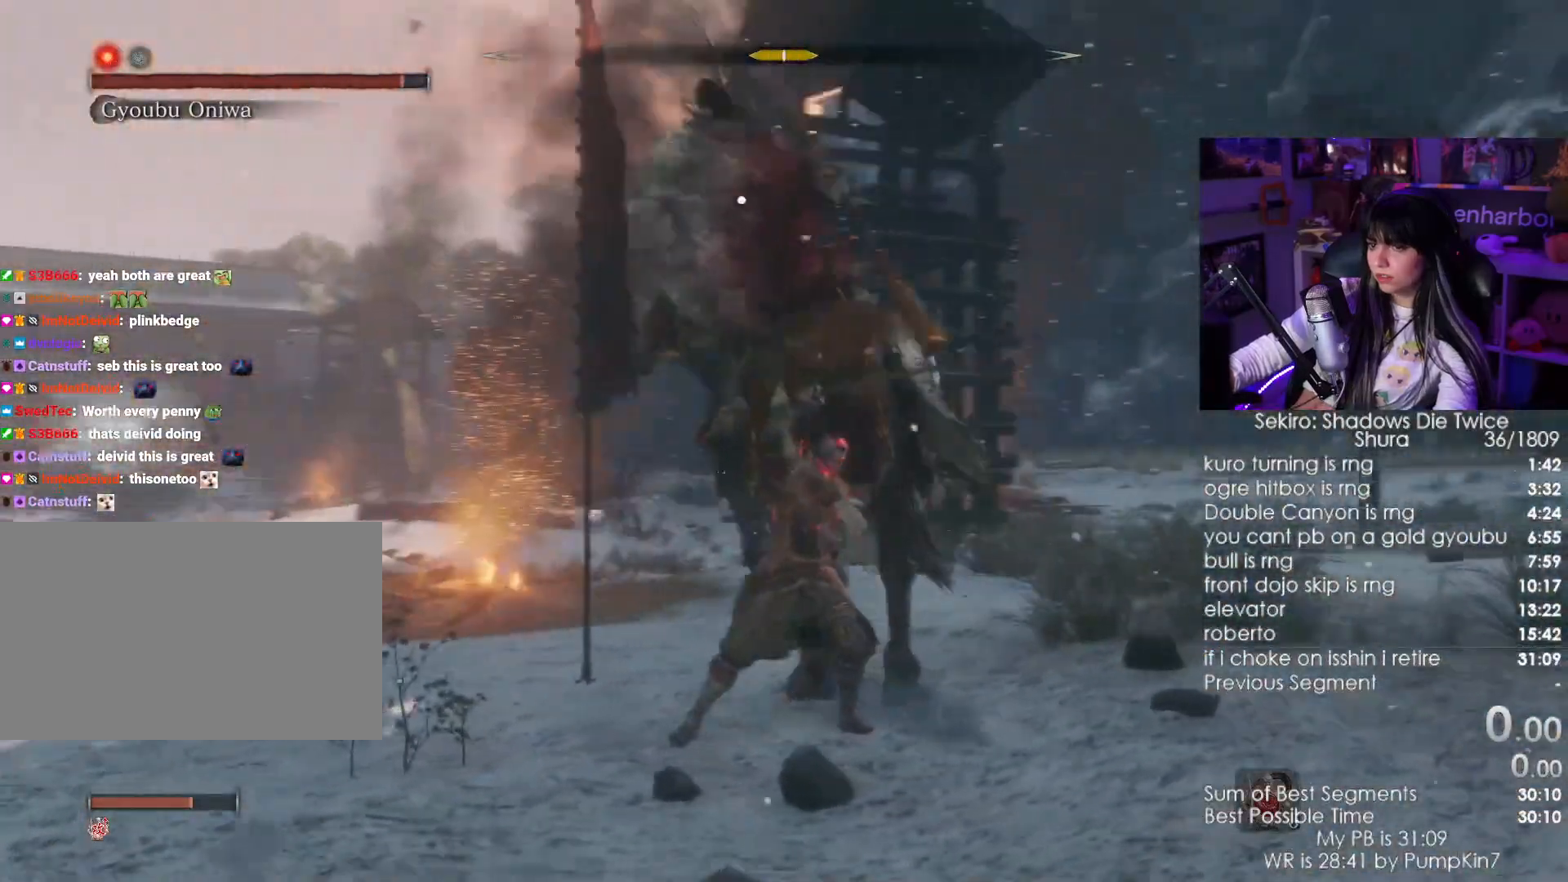
{"keys": ["s"], "mouse": ["left"], "events": [[100, "mouse_right", "down"], [200, "mouse_right", "up"], [333, "mouse_left", "down"], [483, "s", "down"]]}
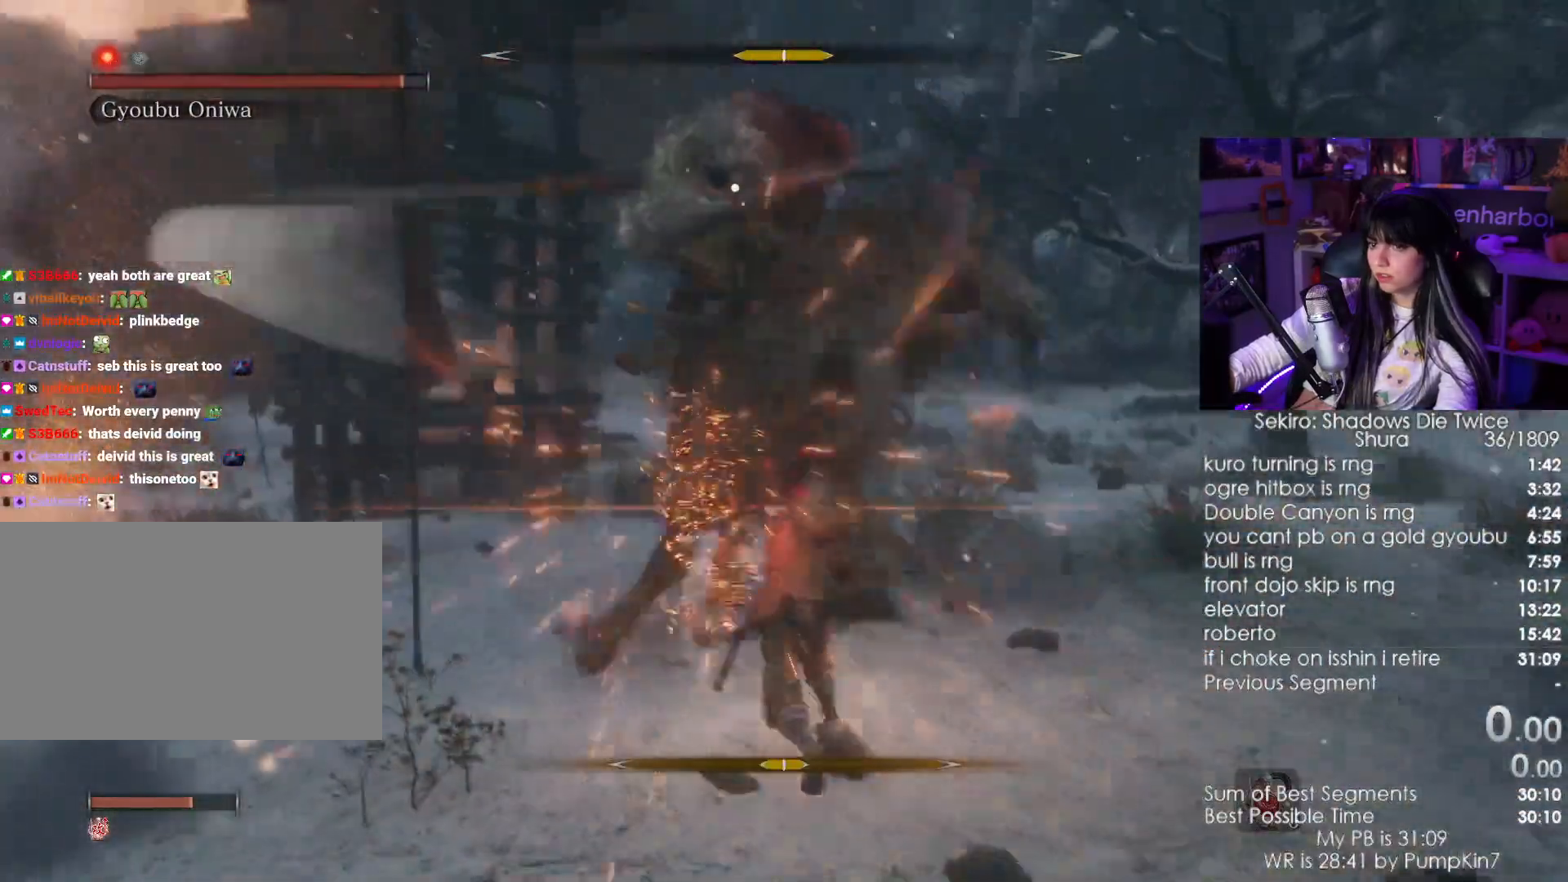
{"keys": [], "mouse": [], "events": [[33, "mouse_left", "up"], [500, "s", "up"]]}
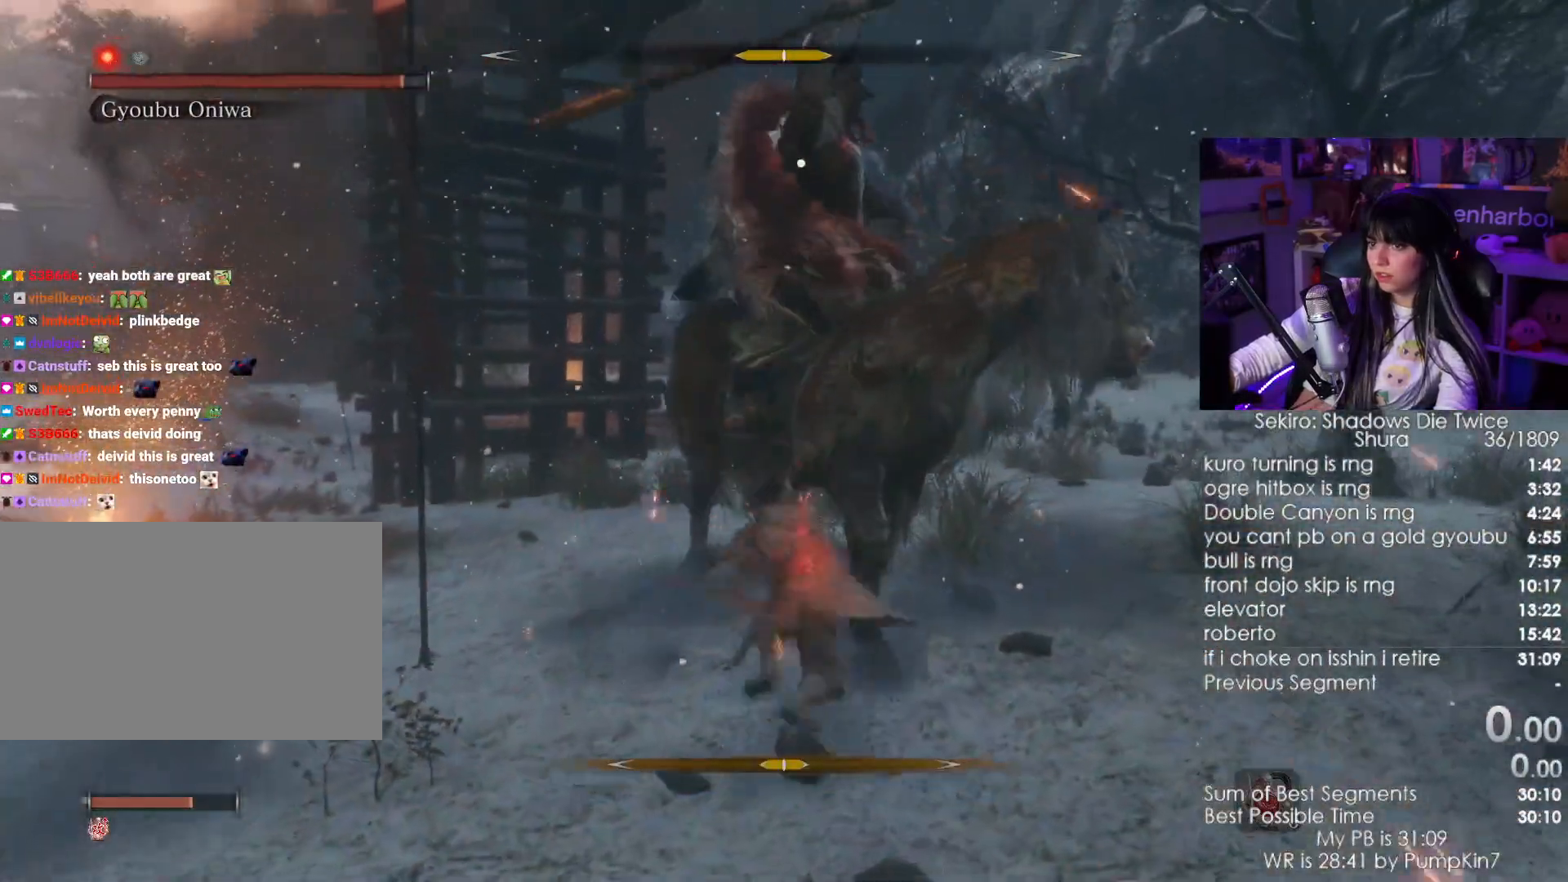
{"keys": ["w"], "mouse": ["wheel"], "events": [[267, "w", "down"], [367, "mouse_wheel", "down"]]}
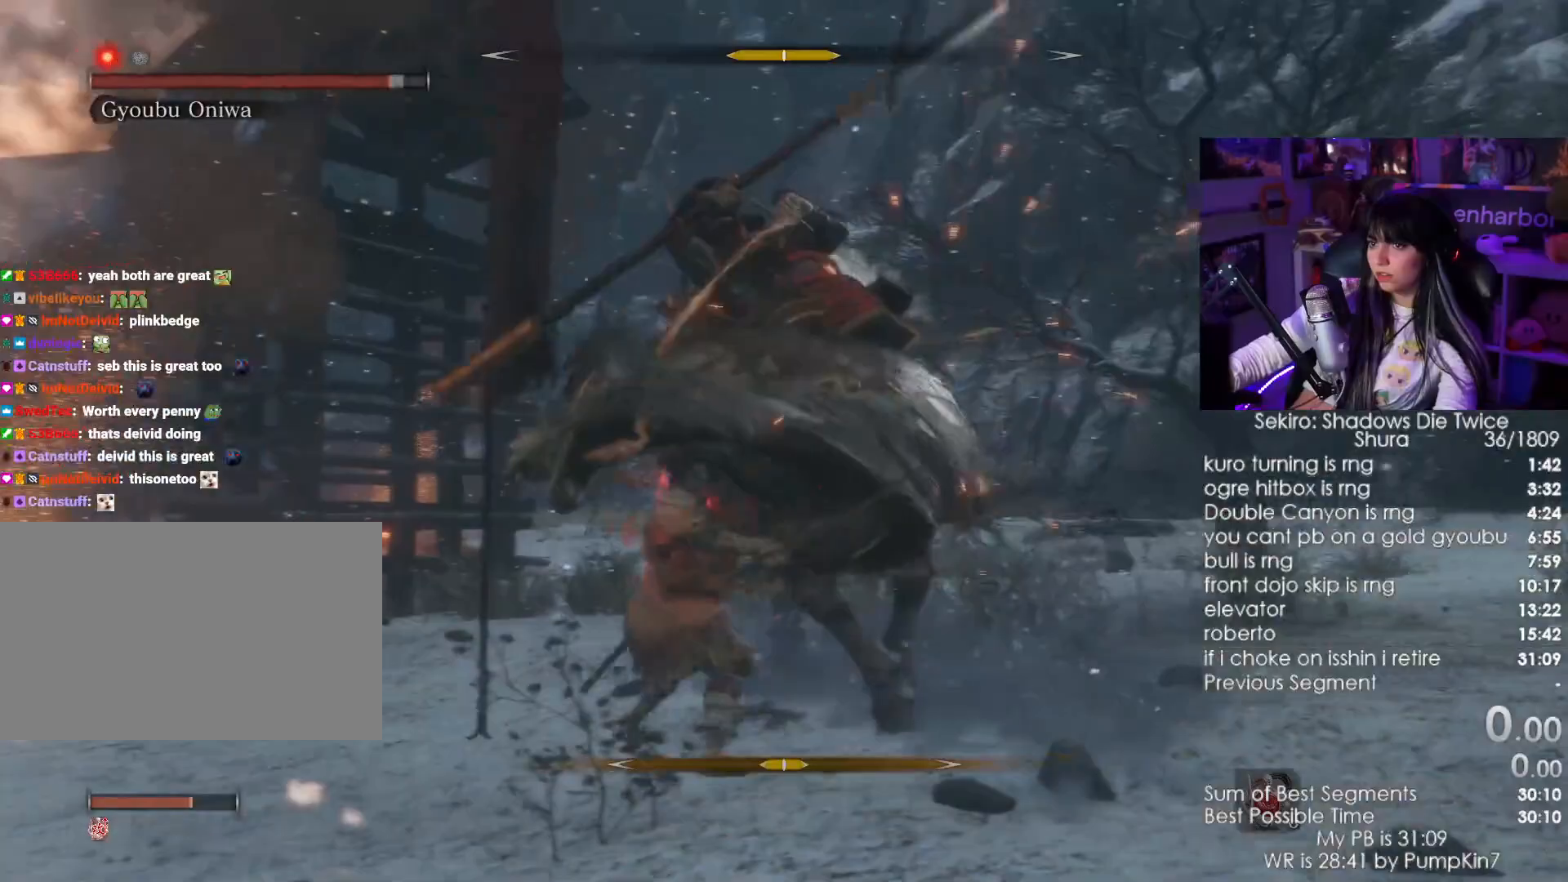
{"keys": [], "mouse": [], "events": [[17, "mouse_wheel", "up"], [100, "w", "up"], [383, "mouse_right", "down"], [483, "mouse_right", "up"]]}
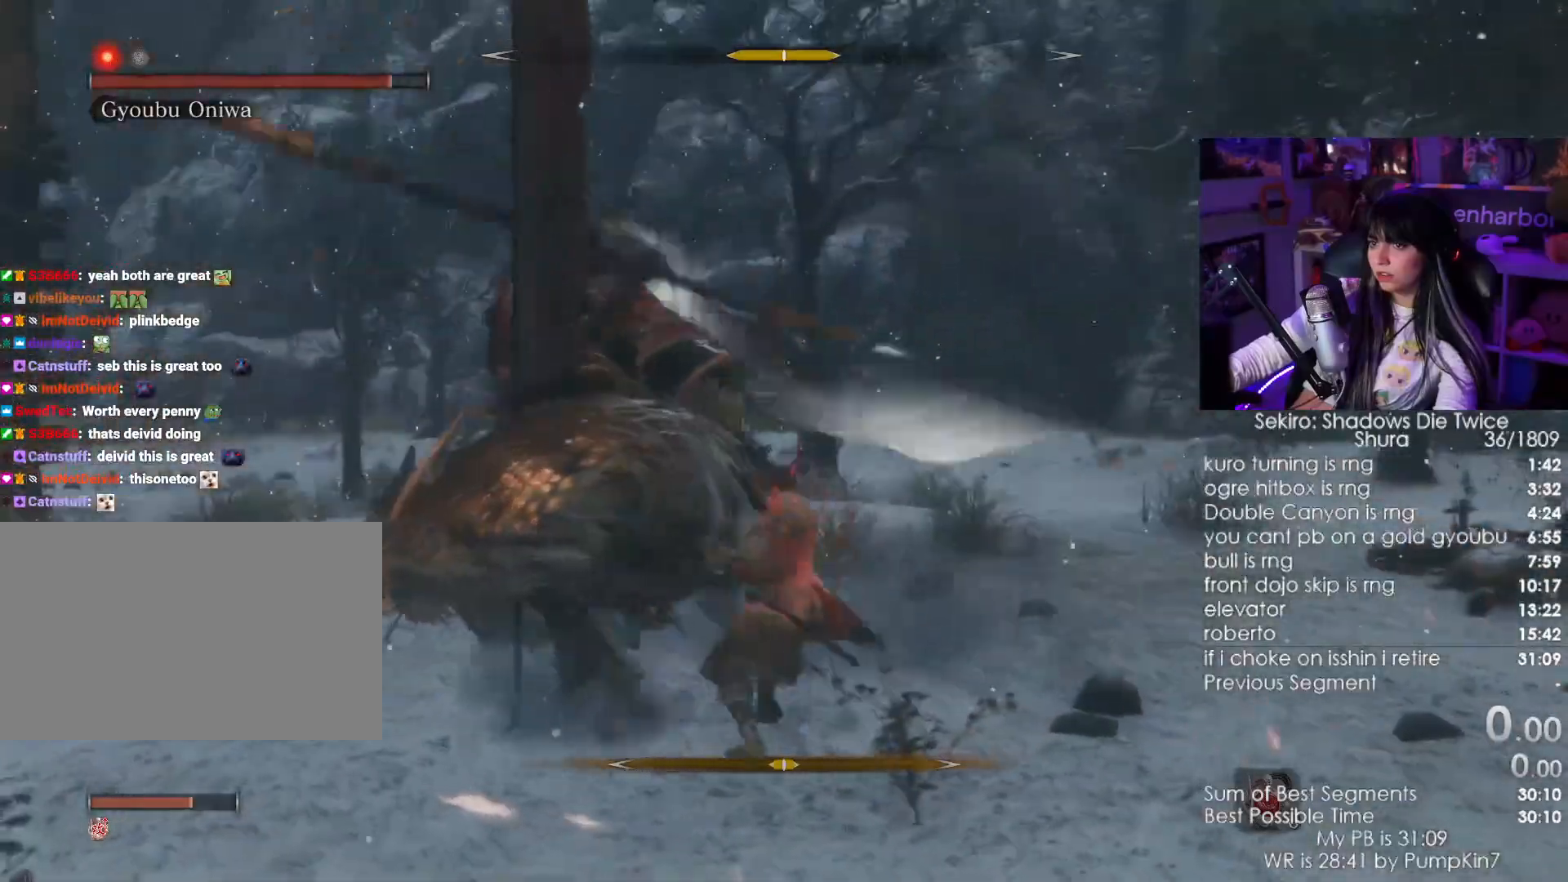
{"keys": ["w"], "mouse": []}
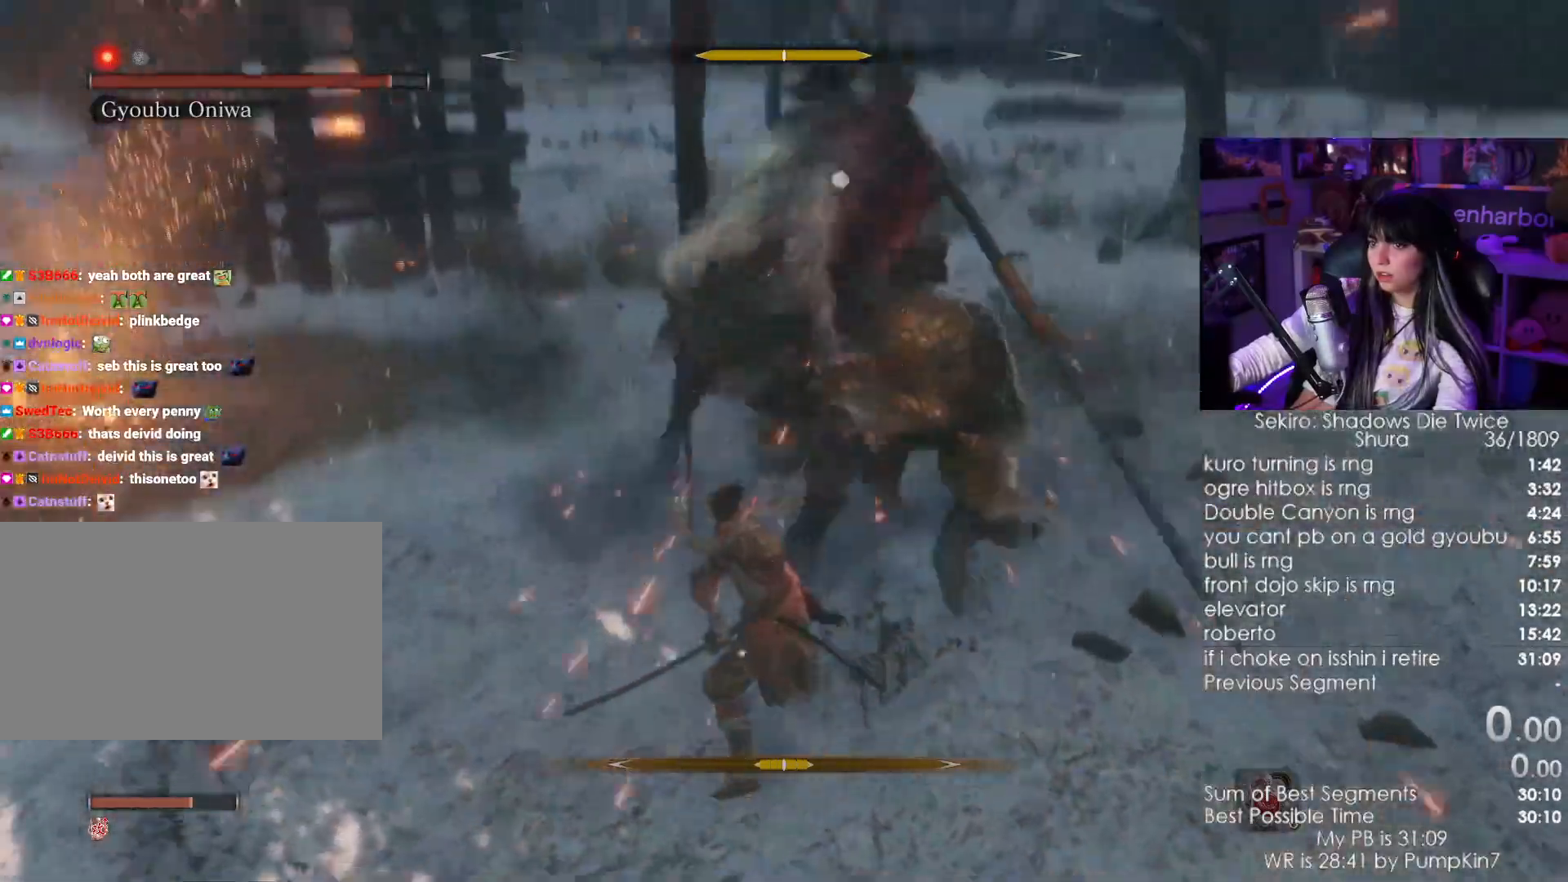
{"keys": [], "mouse": []}
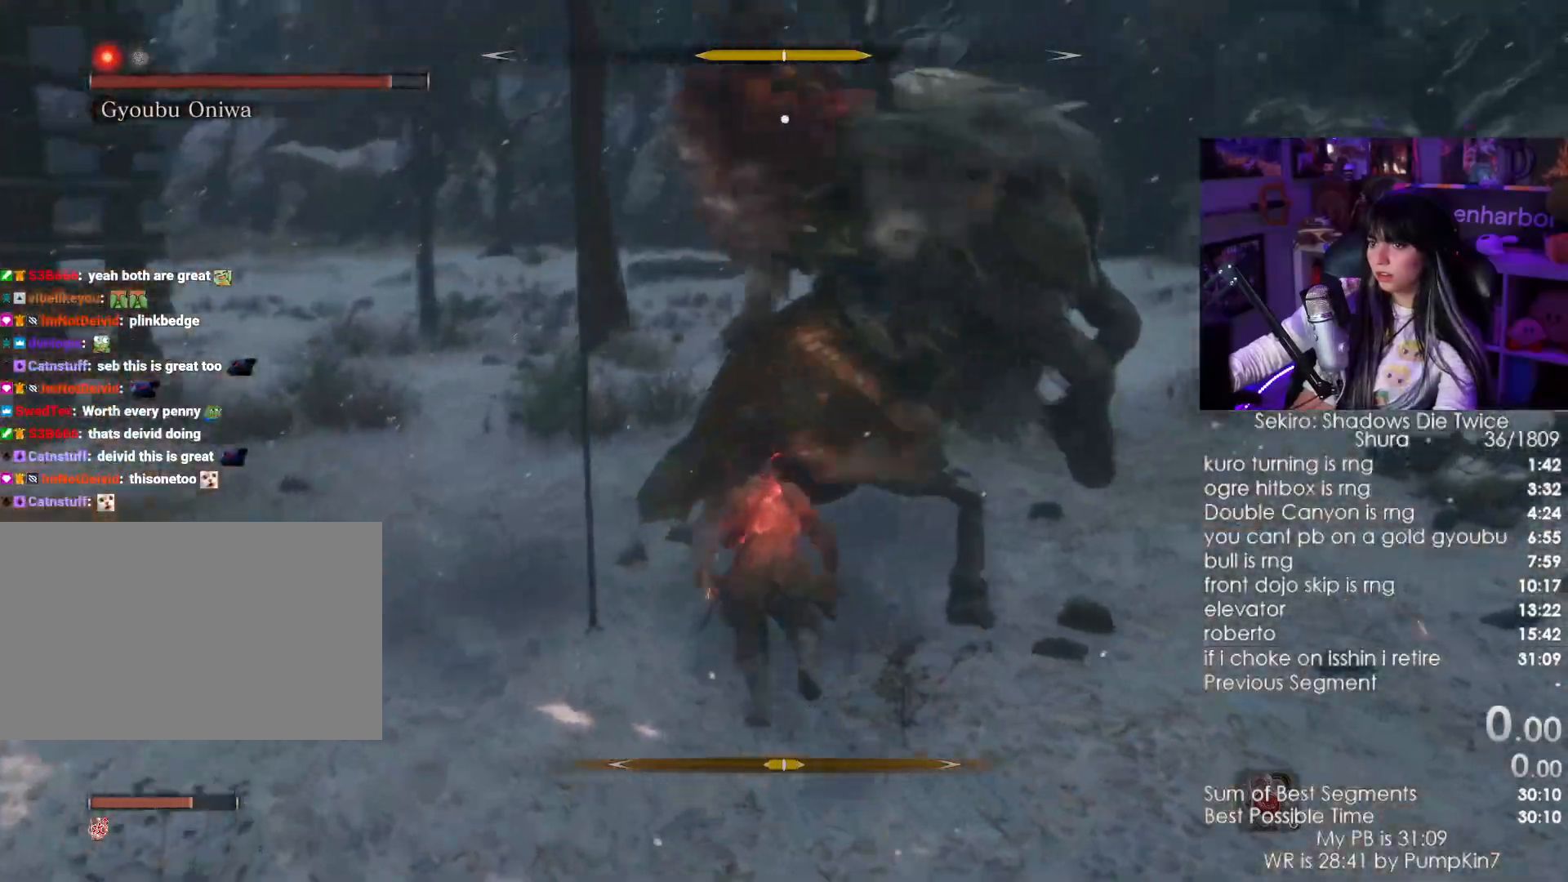
{"keys": [], "mouse": [], "events": [[17, "a", "down"], [283, "a", "up"]]}
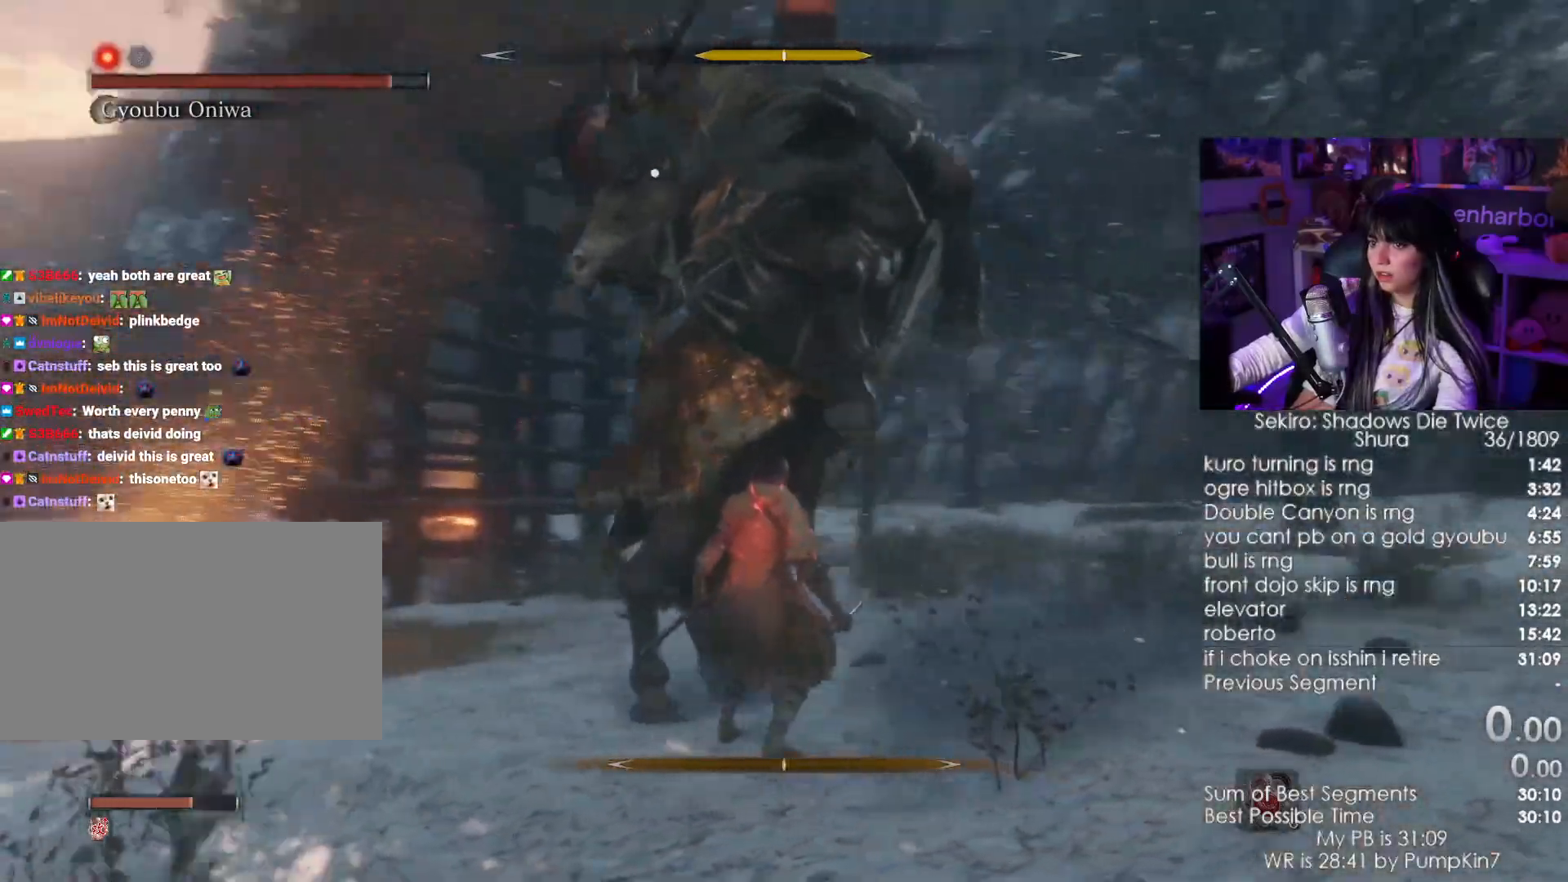
{"keys": ["w"], "mouse": ["right"]}